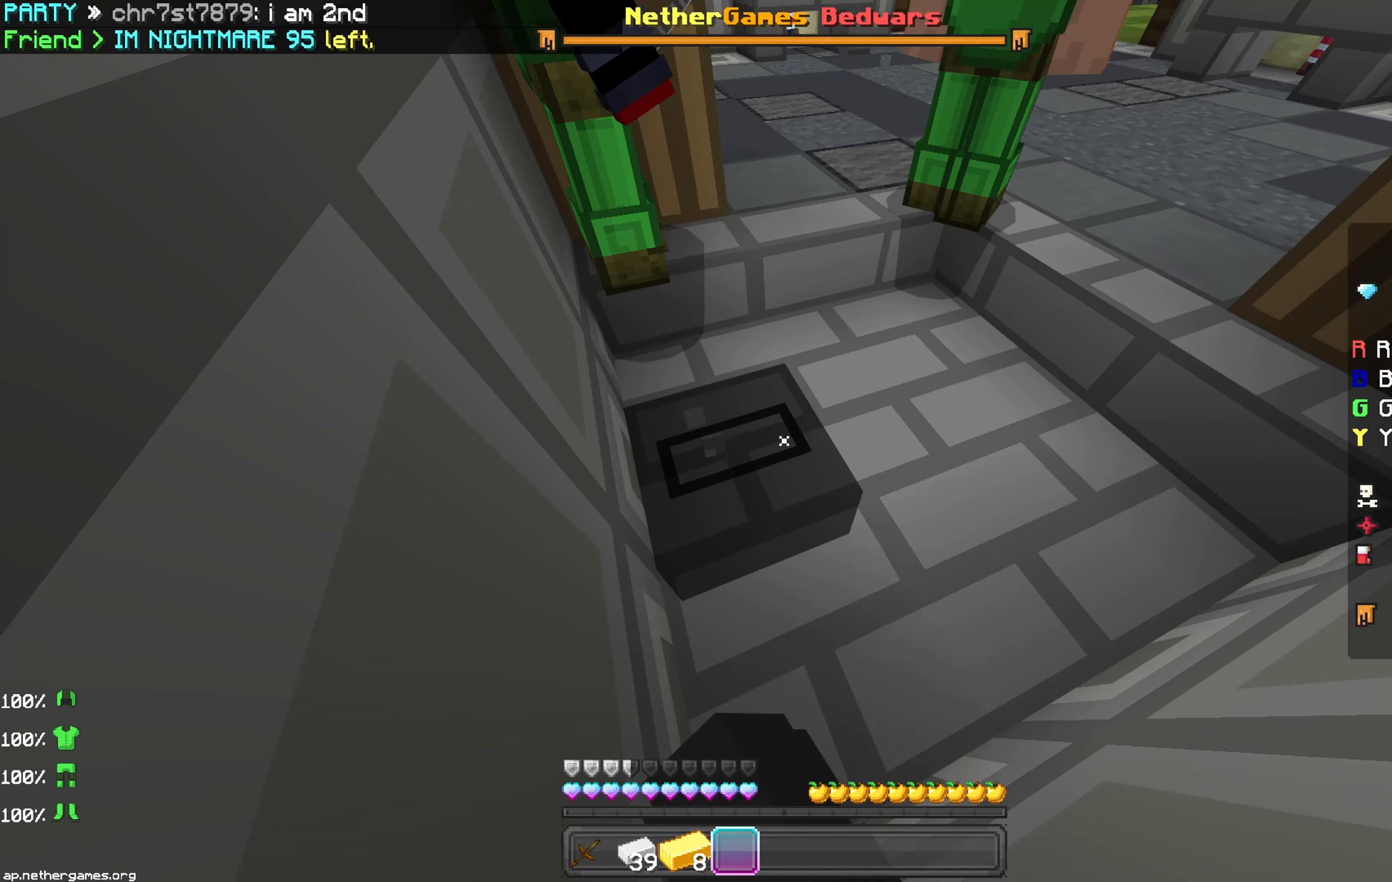
Gameplay with keyboard and mouse; each line is a JSON object with the keys and mouse buttons held at the frame after it. "events" lists presses ("down") and releases ("up") of "down", "left", "right", "space", "up", "mouse_left" and "mouse_right" between this image and that frame as [ms after this image, input, new state], when the widget could be followed in between. "mouse_left", "mouse_right" = the "left", "right" buttons of the "mouse" list. No other keys are recorded. Fast repeated clicks can show as one long hold. Mouse movement is not recorded.
{"keys": [], "mouse": ["left"], "events": []}
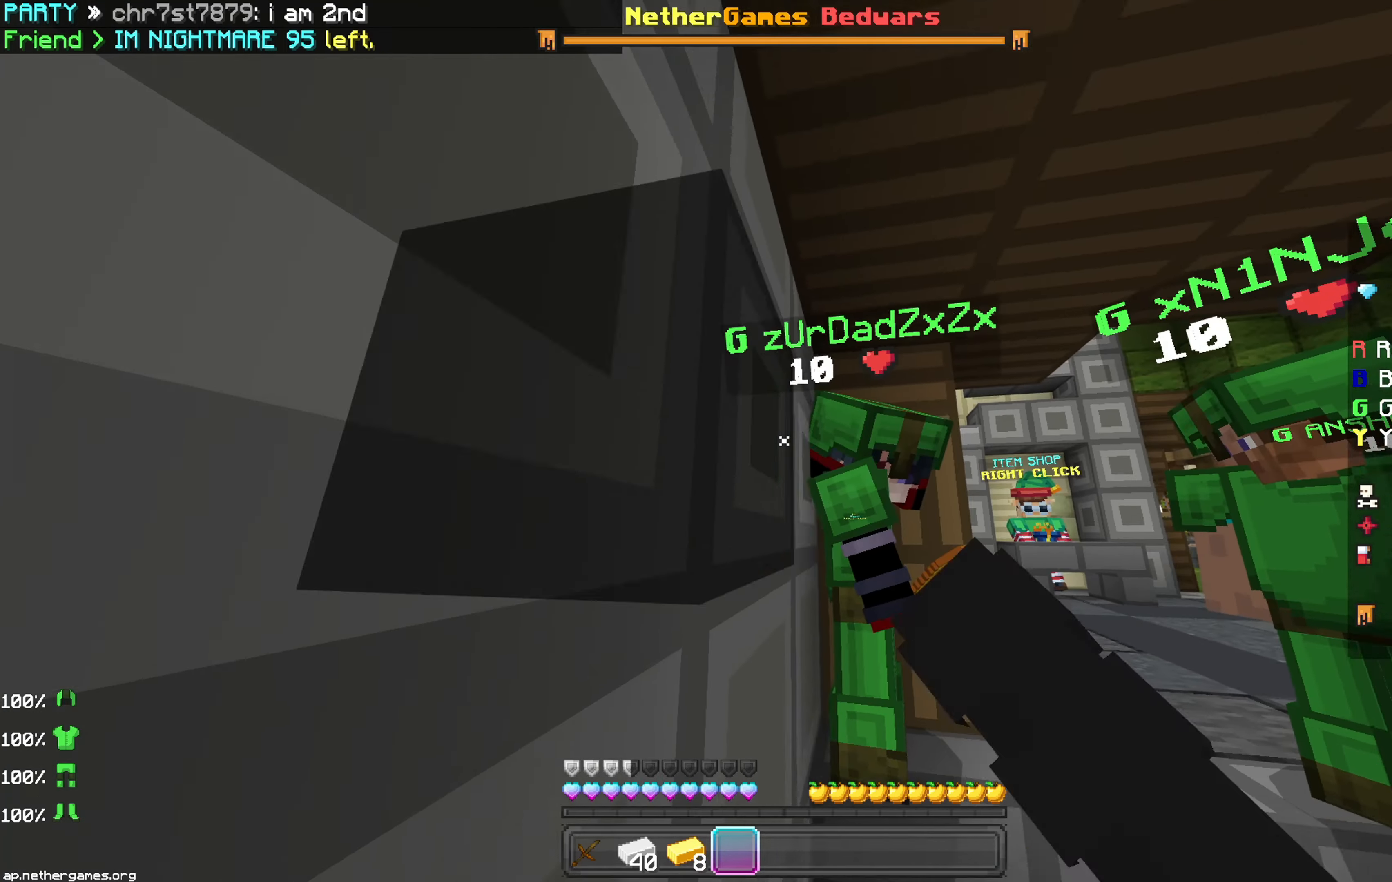
{"keys": [], "mouse": ["left"], "events": [[33, "right", "down"], [183, "right", "up"]]}
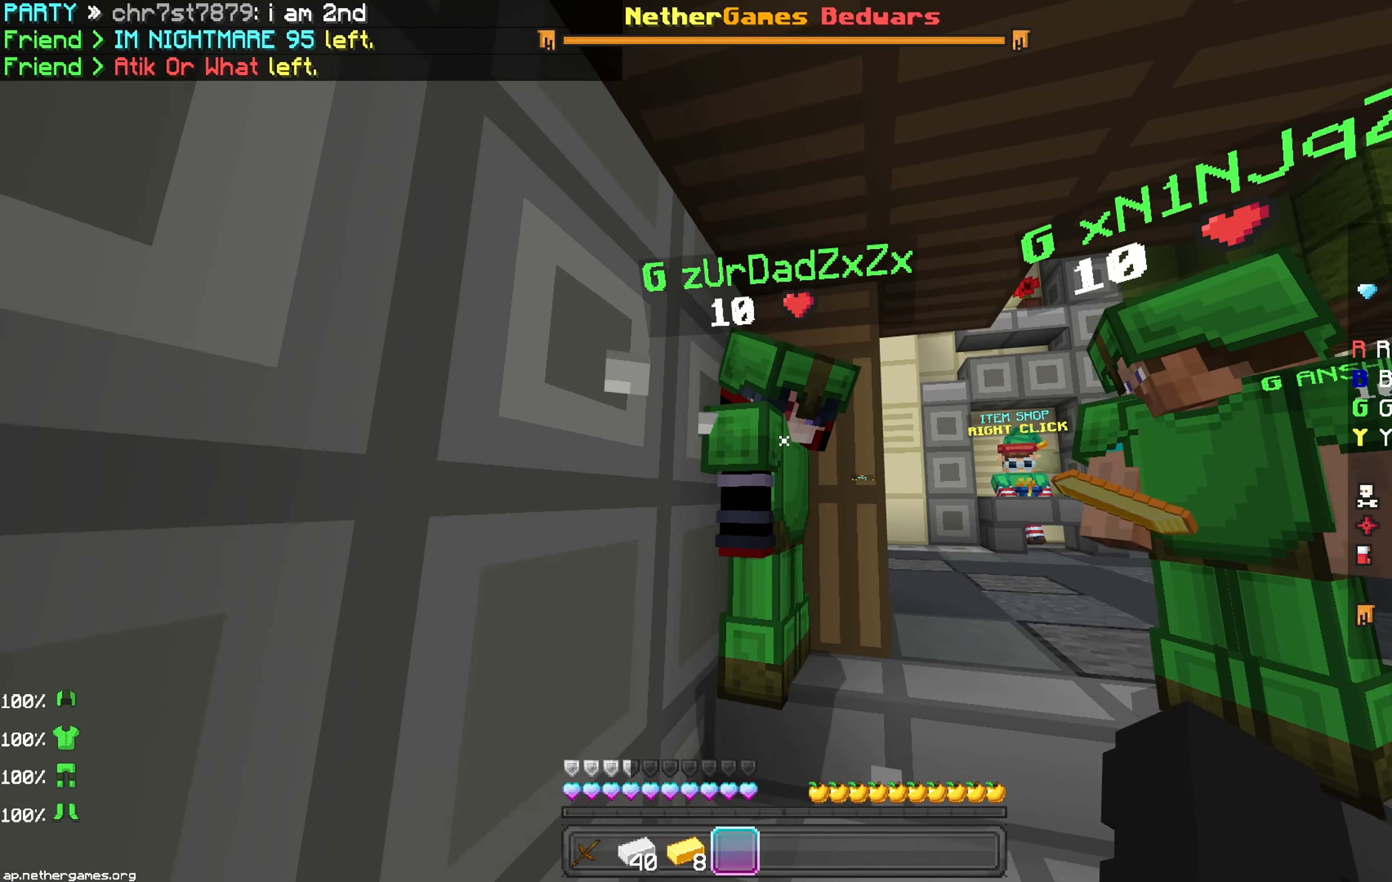
{"keys": [], "mouse": [], "events": [[400, "mouse_left", "up"]]}
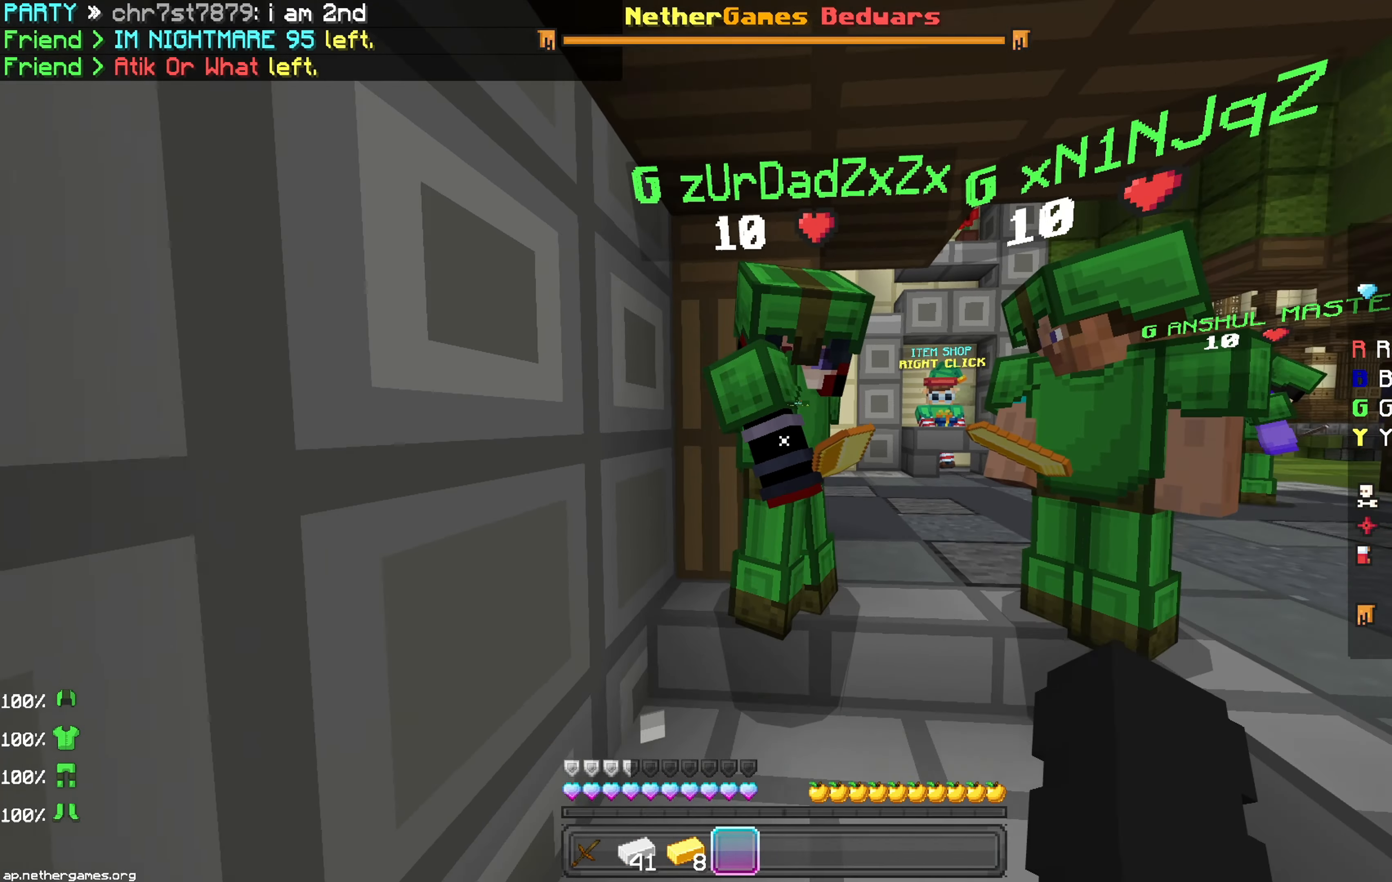
{"keys": [], "mouse": [], "events": []}
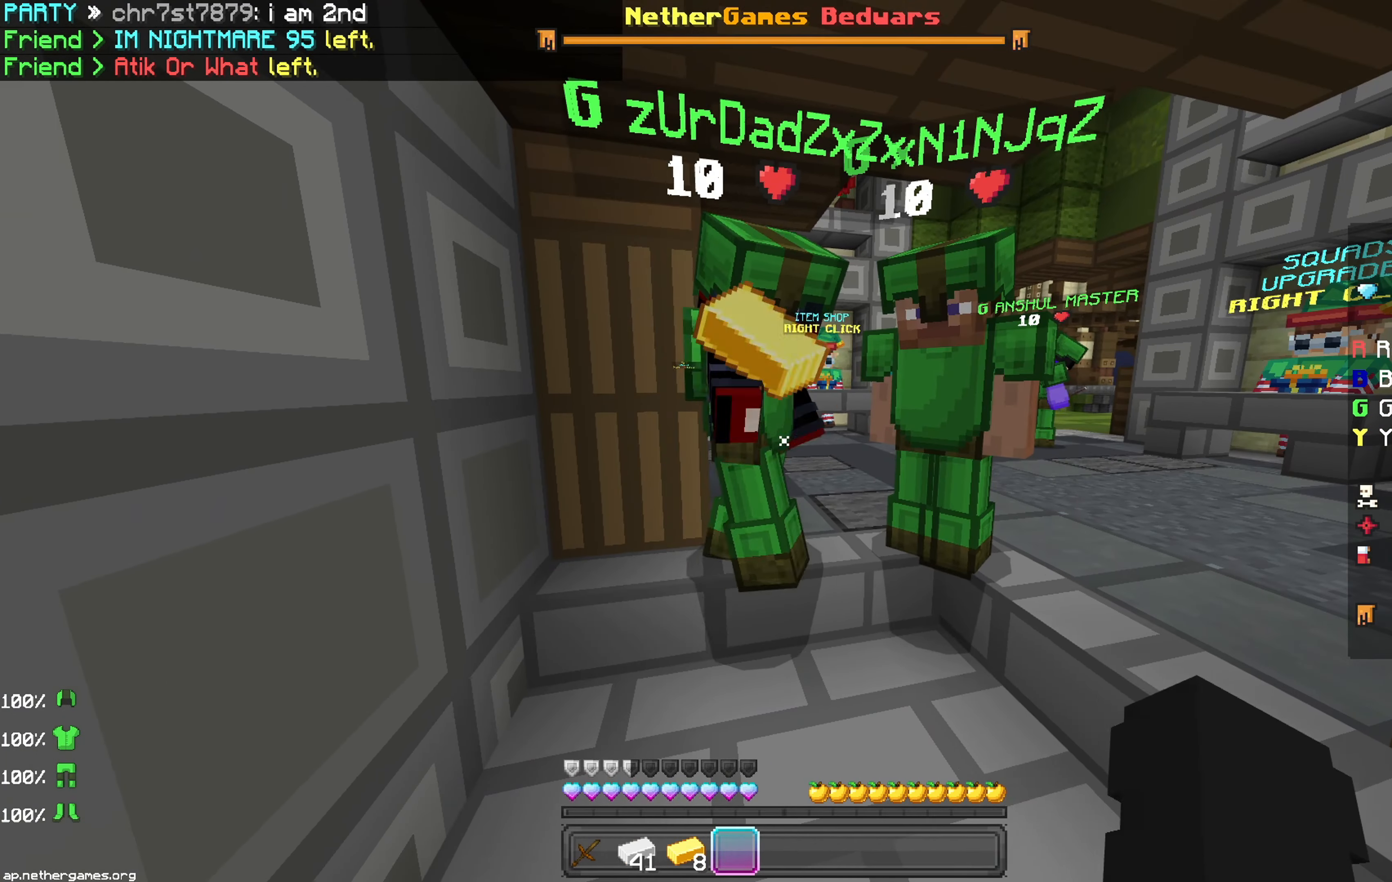
{"keys": [], "mouse": [], "events": [[67, "mouse_left", "down"], [100, "mouse_left", "up"]]}
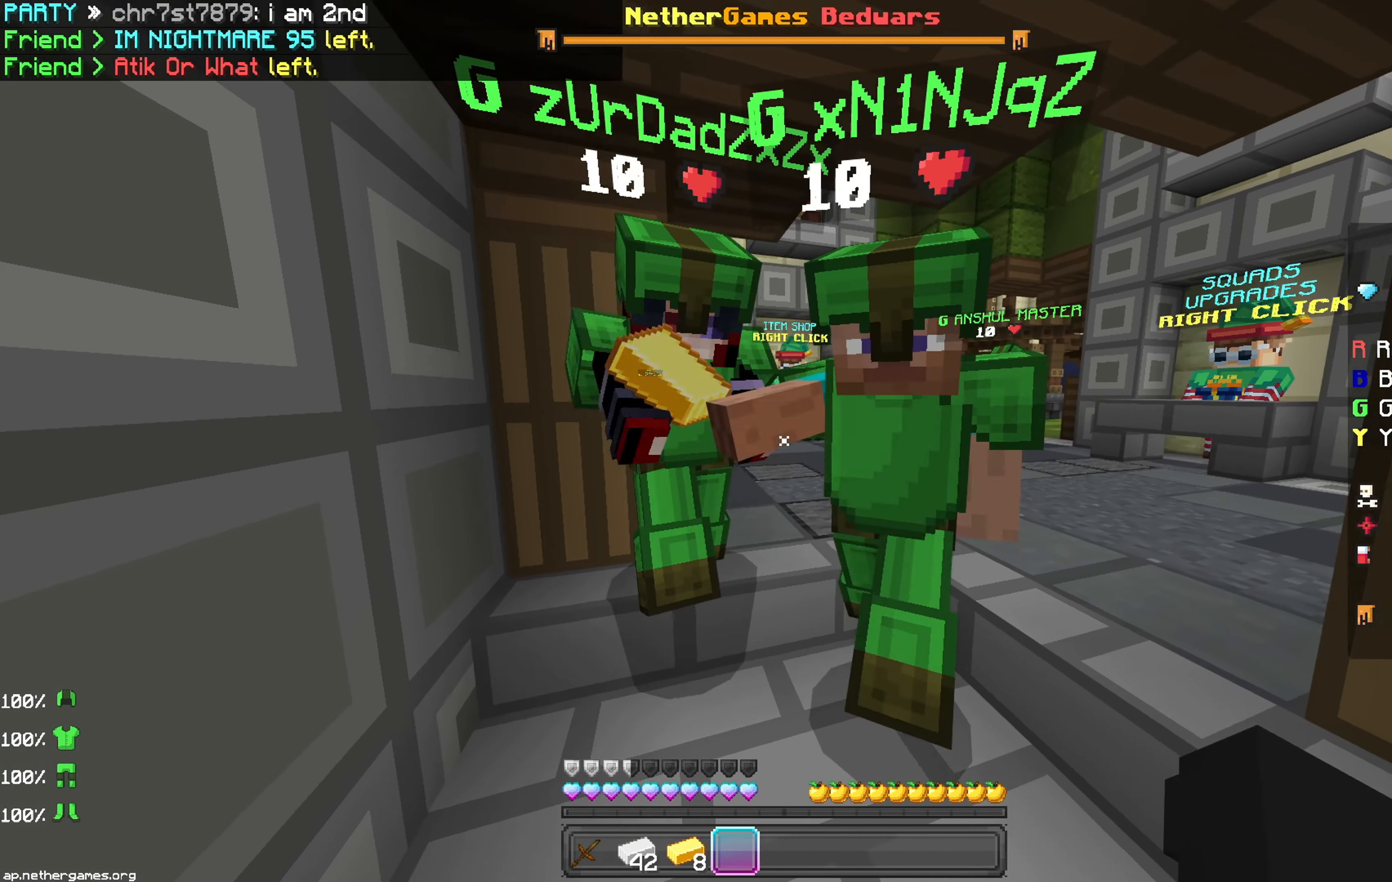
{"keys": [], "mouse": ["left"], "events": [[317, "left", "down"], [367, "mouse_left", "down"], [417, "left", "up"], [450, "mouse_left", "up"], [500, "mouse_left", "down"]]}
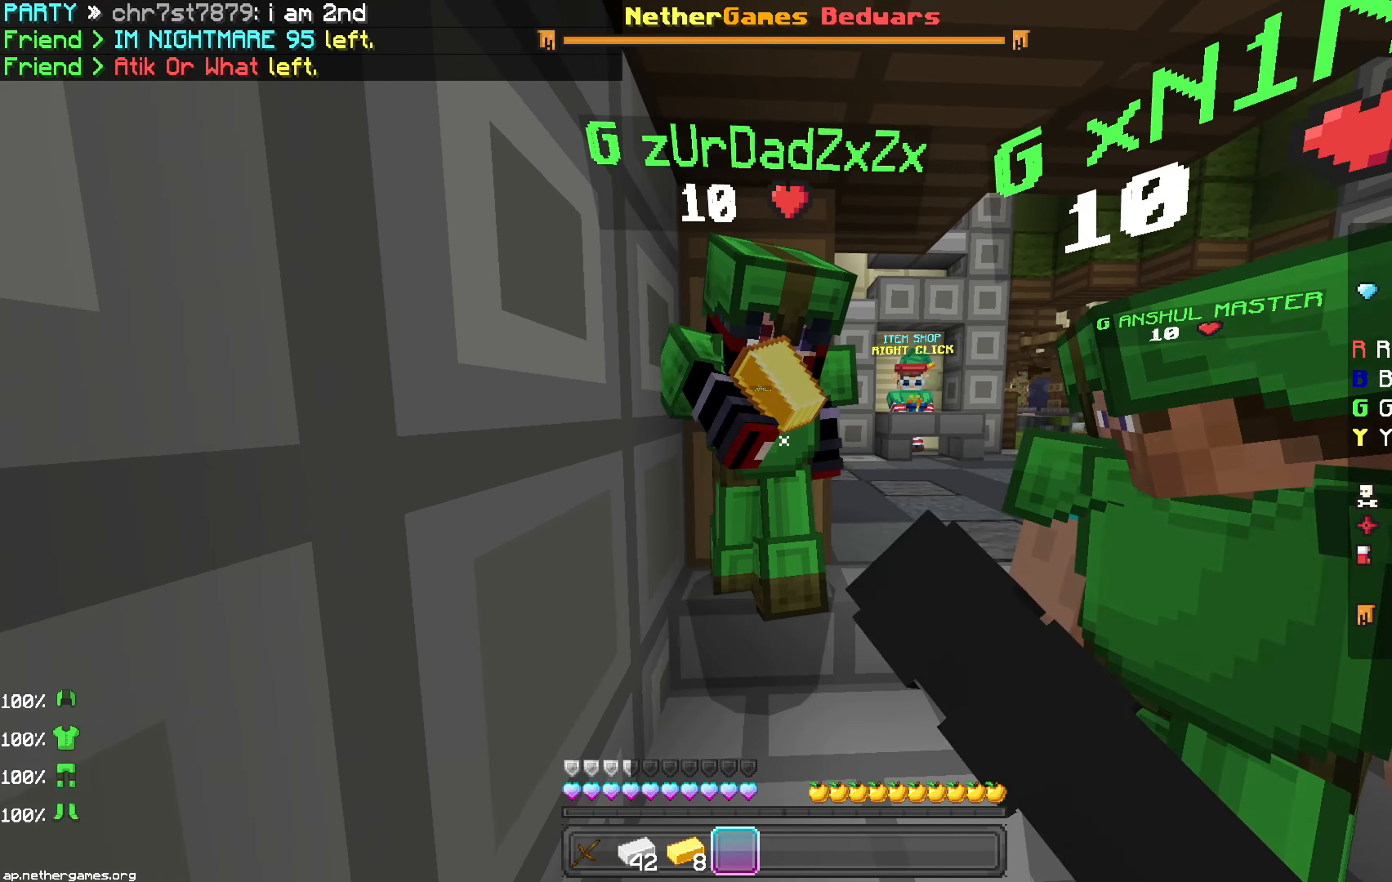
{"keys": [], "mouse": [], "events": [[67, "mouse_left", "up"], [133, "mouse_left", "down"], [200, "mouse_left", "up"], [283, "mouse_left", "down"], [350, "mouse_left", "up"], [417, "mouse_left", "down"], [467, "mouse_left", "up"]]}
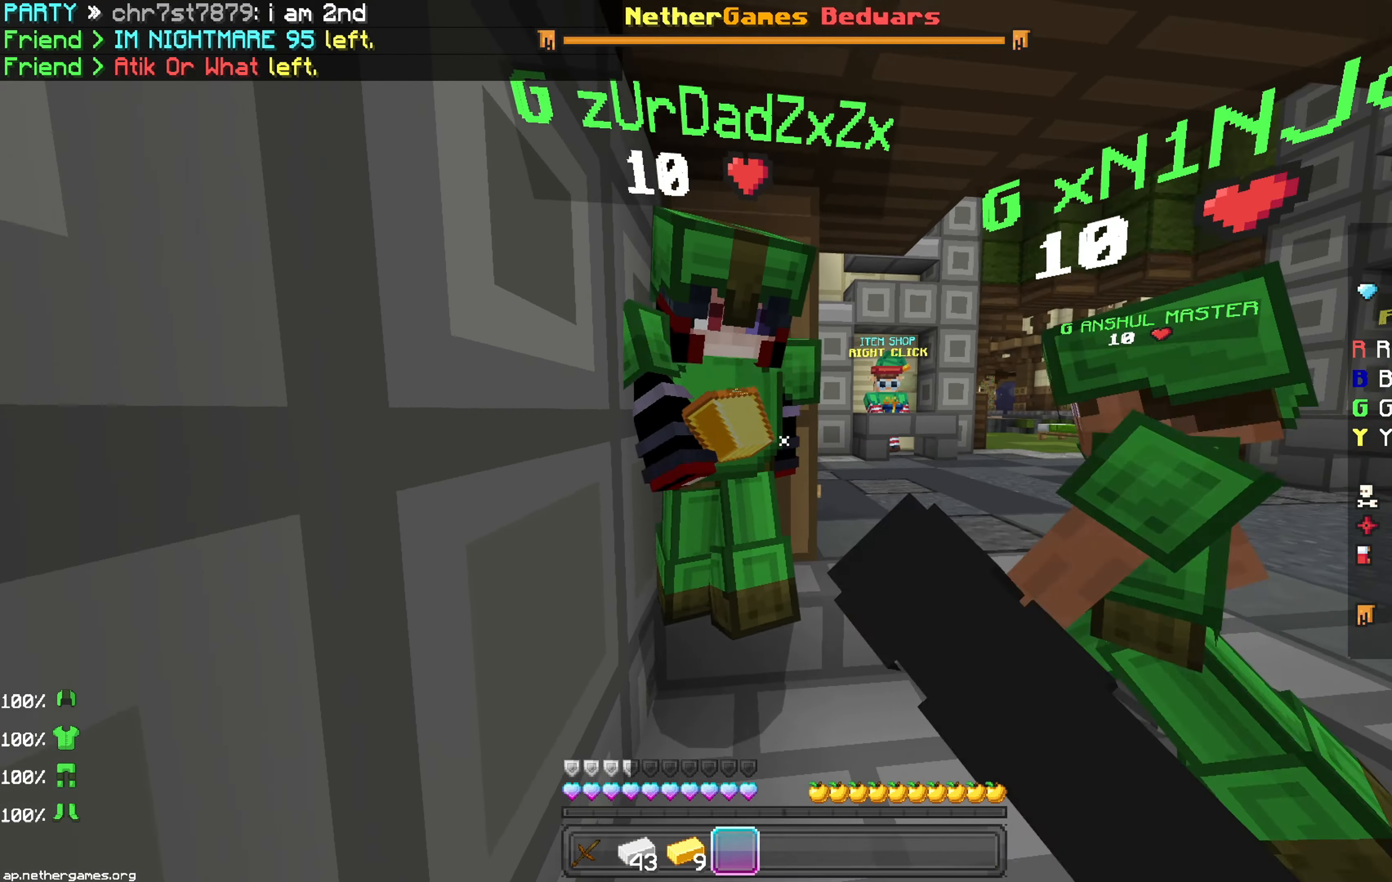
{"keys": [], "mouse": [], "events": [[17, "mouse_left", "down"], [67, "mouse_left", "up"], [133, "mouse_left", "down"], [200, "mouse_left", "up"]]}
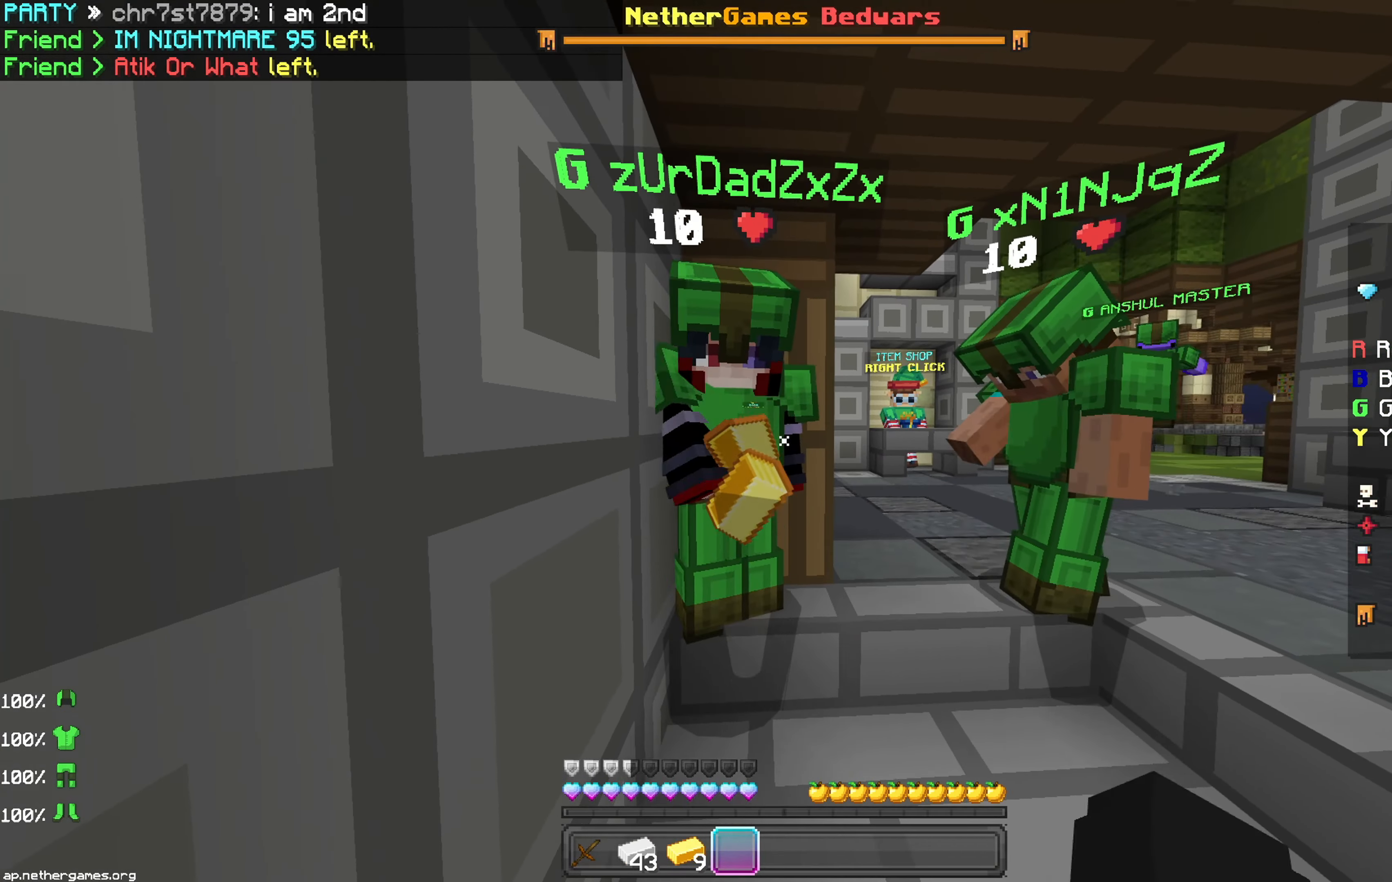
{"keys": [], "mouse": [], "events": [[317, "mouse_left", "down"], [367, "mouse_left", "up"]]}
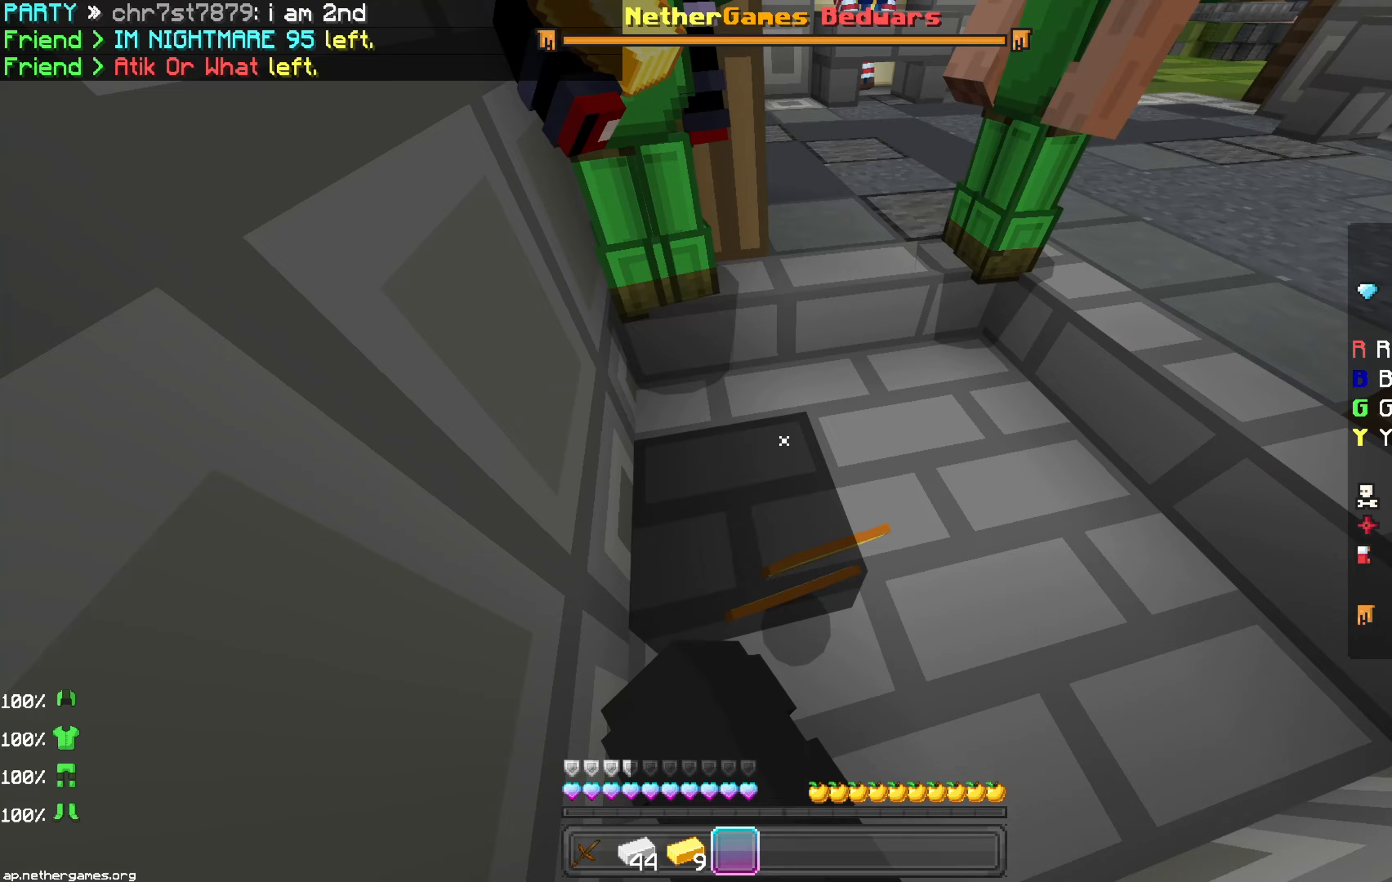
{"keys": ["right"], "mouse": ["left"], "events": [[83, "mouse_left", "down"], [467, "right", "down"]]}
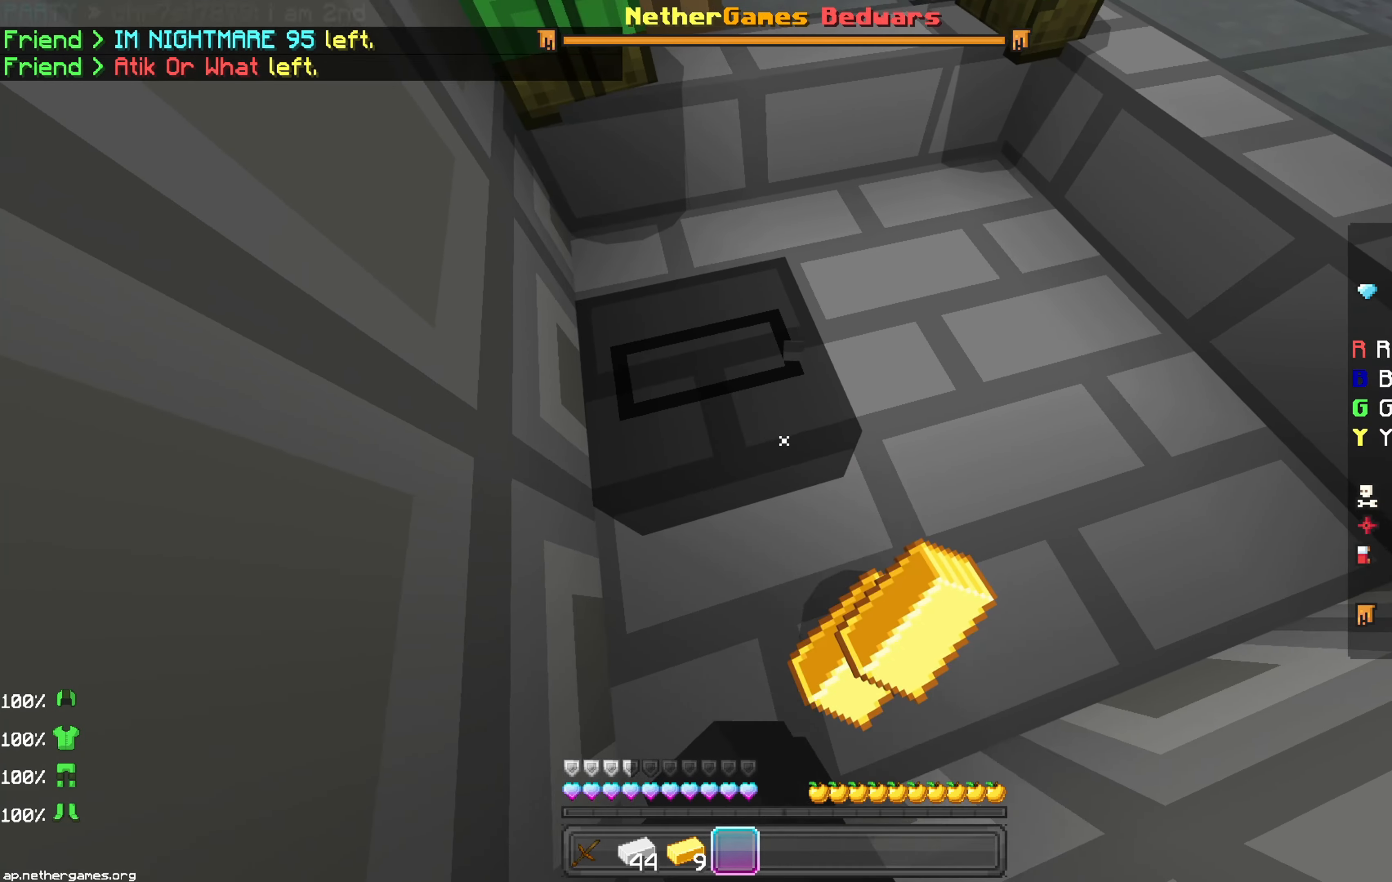
{"keys": [], "mouse": ["left"], "events": [[167, "right", "up"]]}
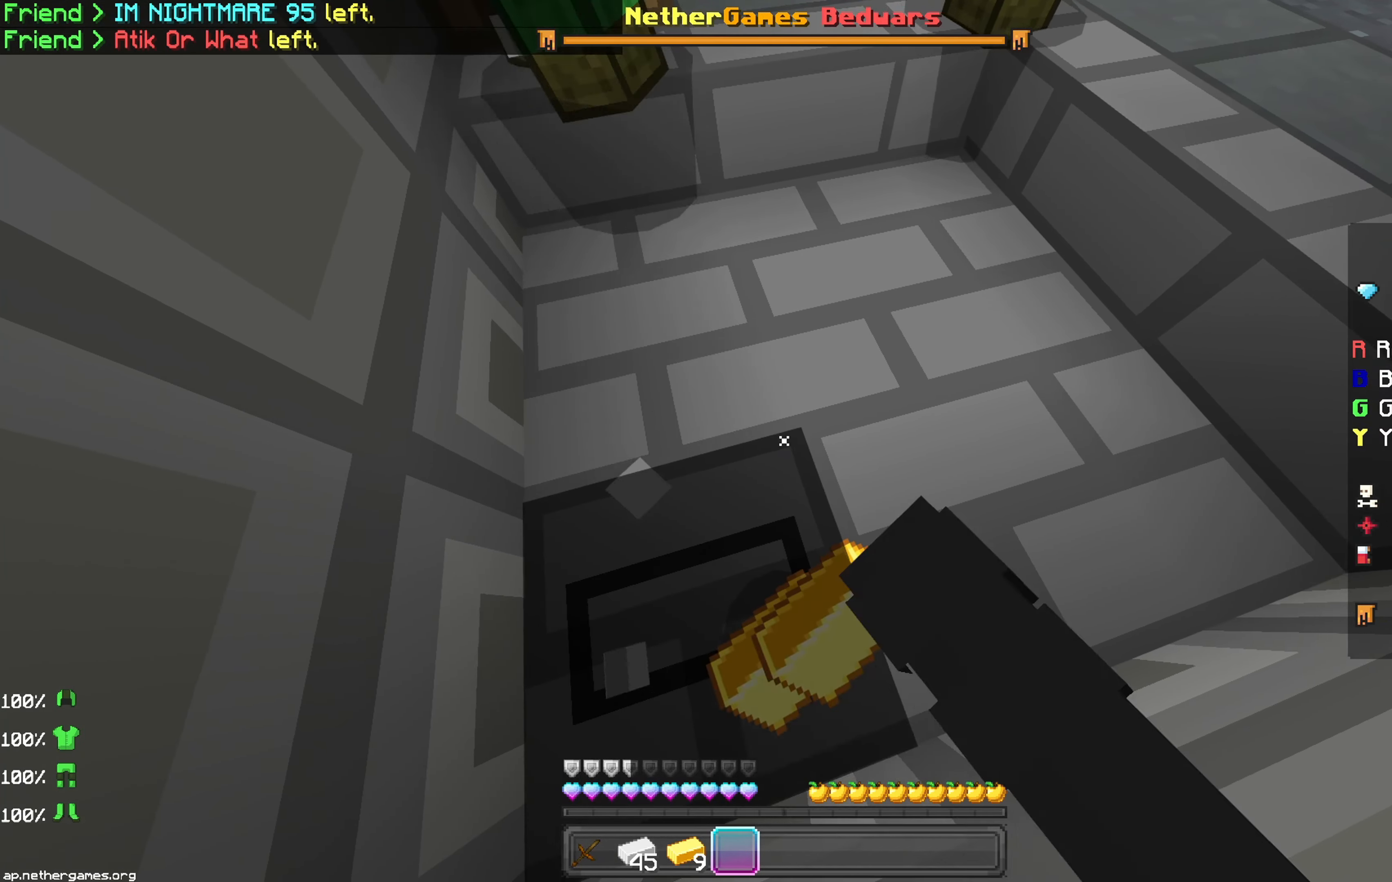
{"keys": [], "mouse": ["left"], "events": []}
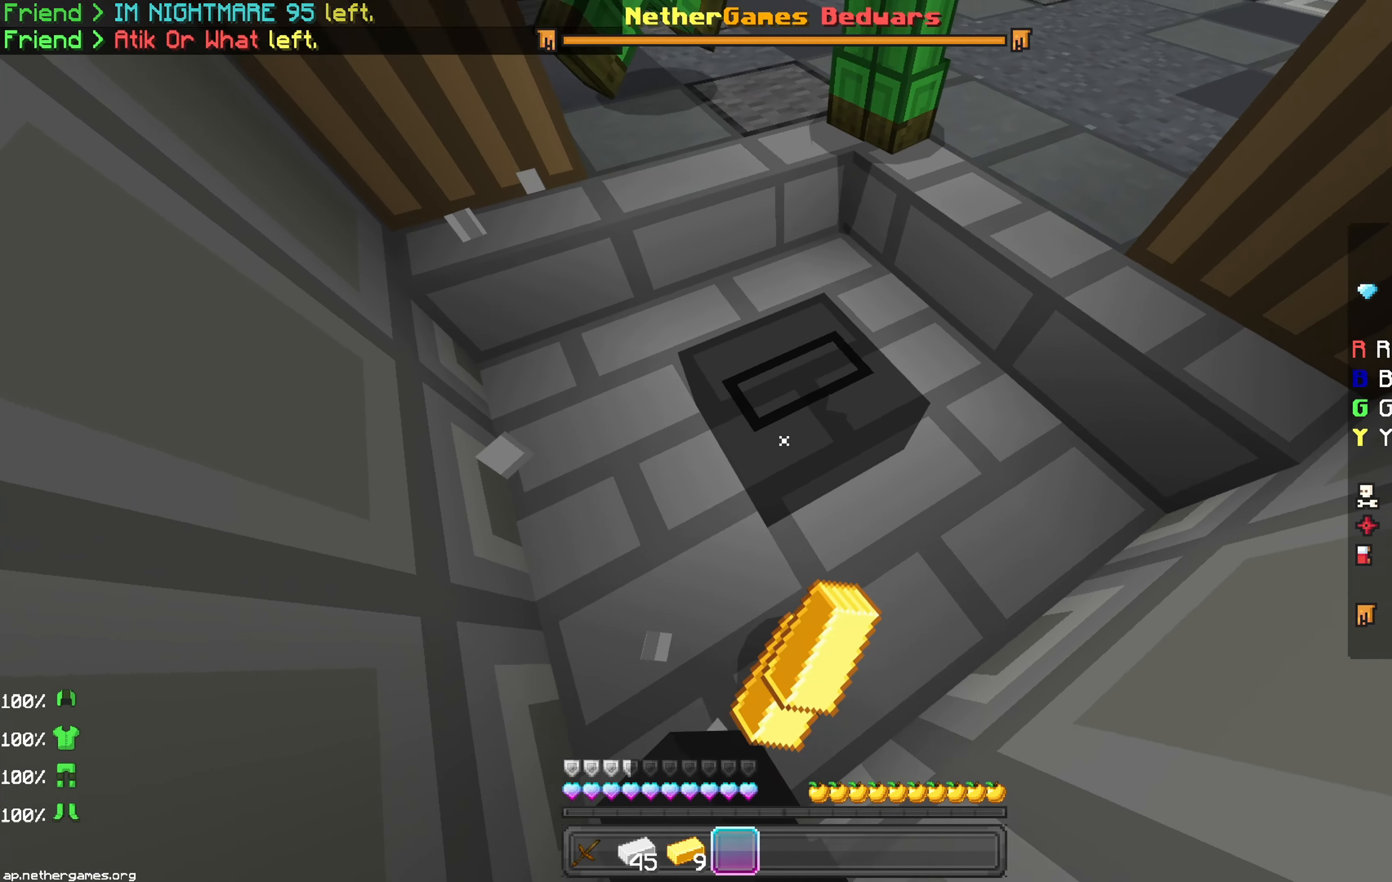
{"keys": [], "mouse": ["left"], "events": []}
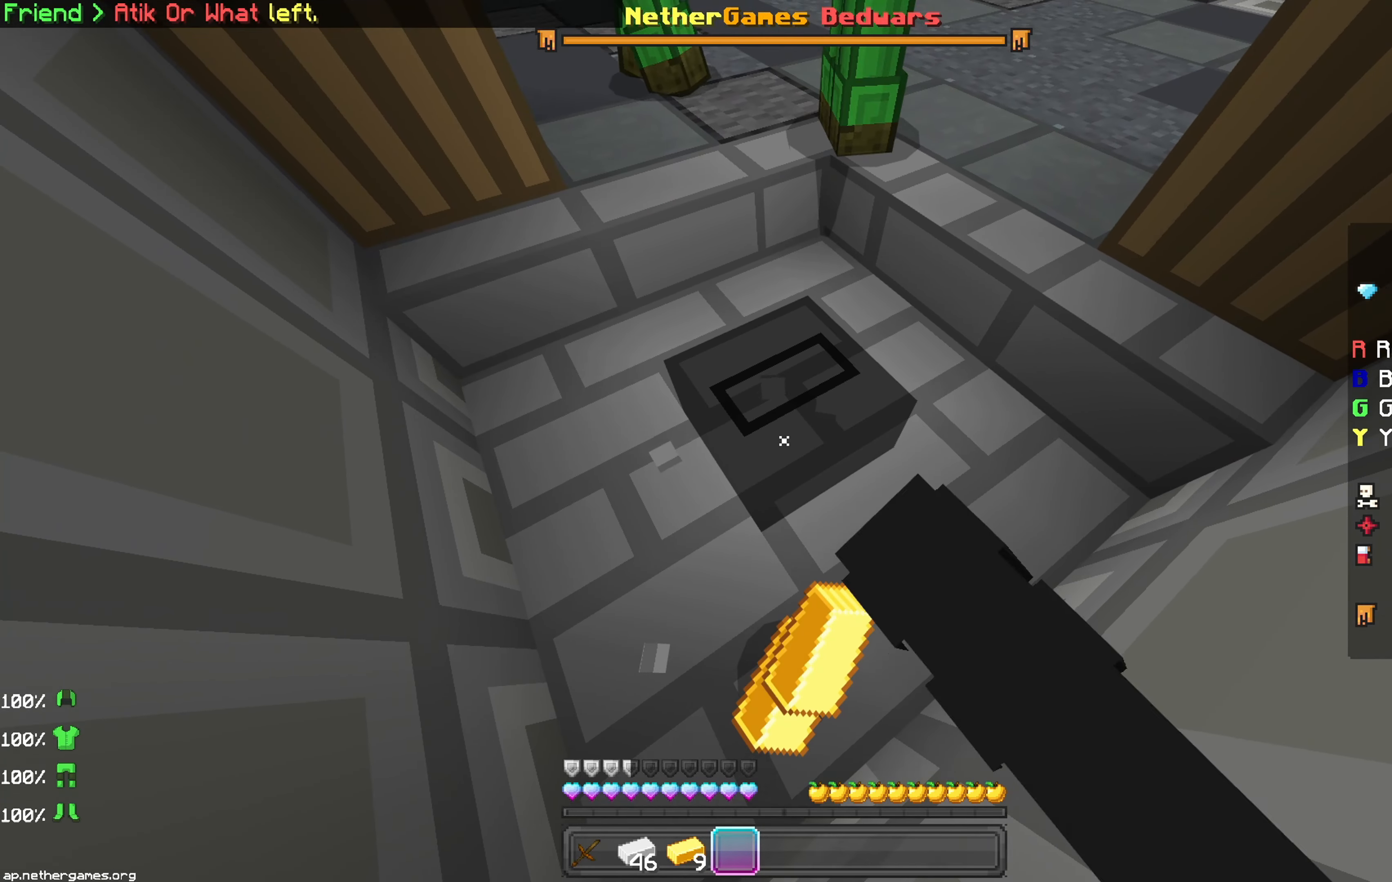
{"keys": [], "mouse": ["left"], "events": []}
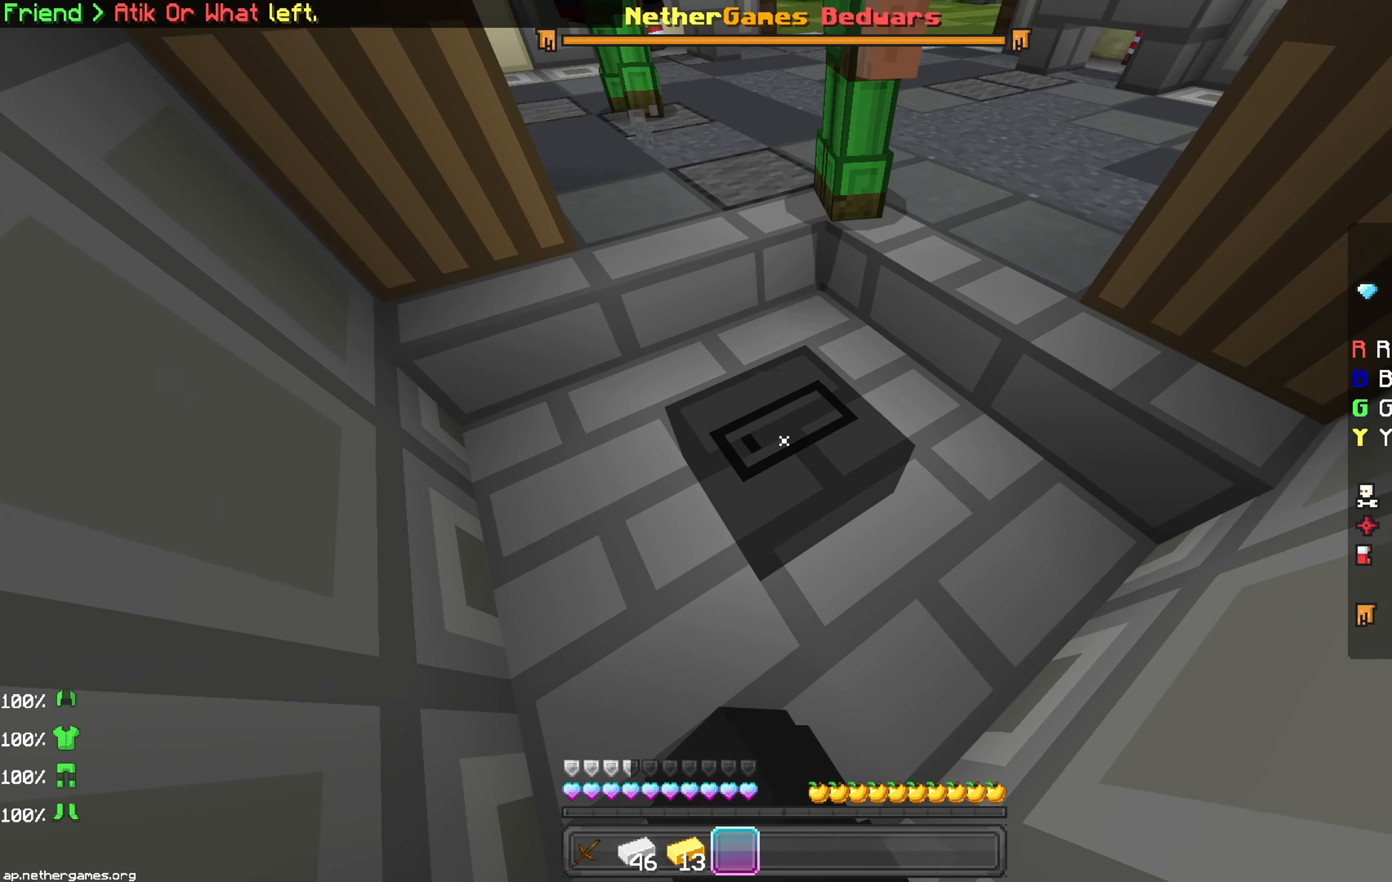
{"keys": ["space", "up"], "mouse": [], "events": [[133, "up", "down"], [467, "mouse_left", "up"], [467, "space", "down"]]}
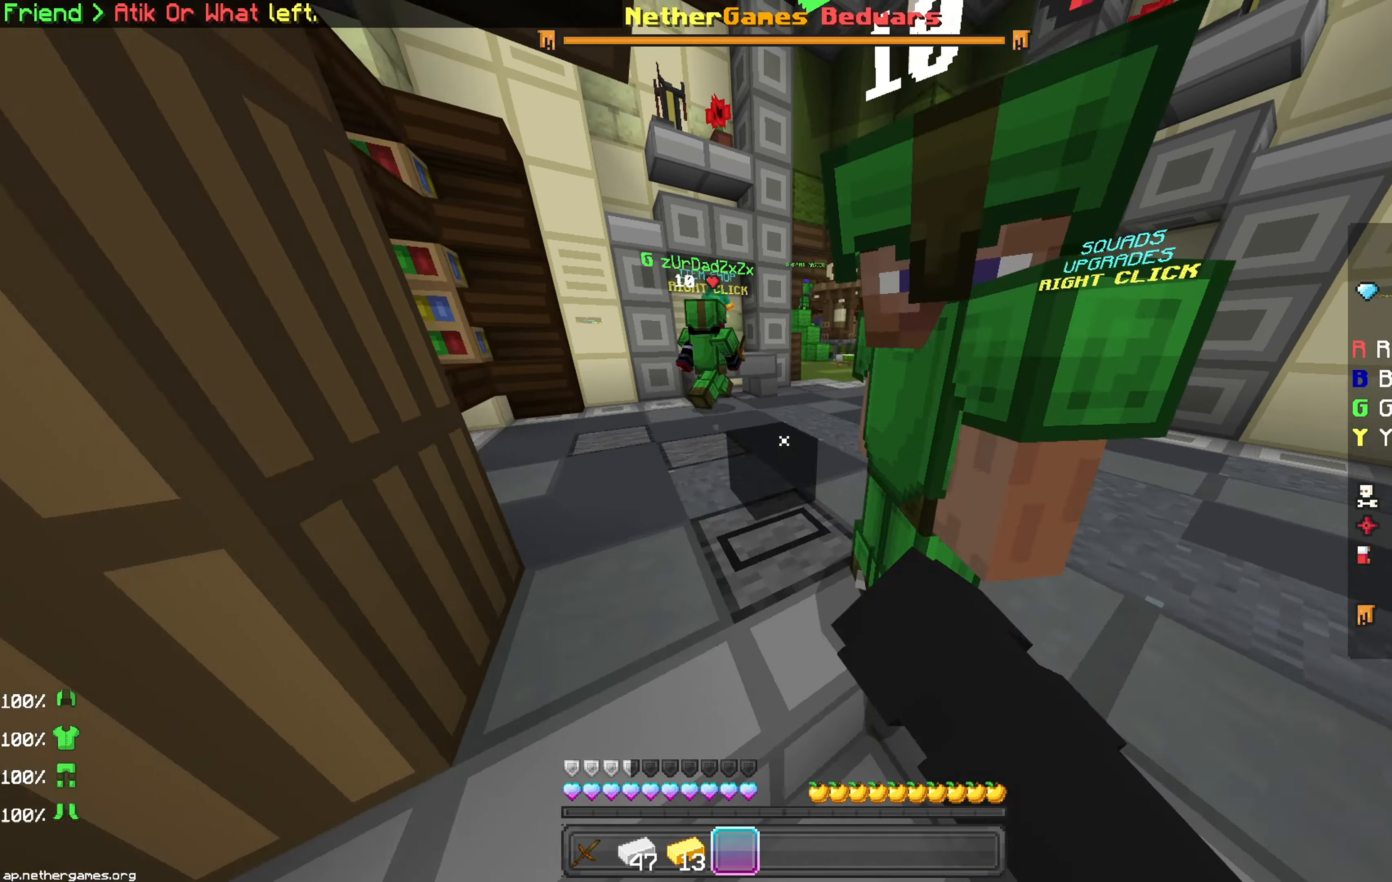
{"keys": ["down"], "mouse": [], "events": [[117, "space", "up"], [117, "up", "up"], [283, "down", "down"]]}
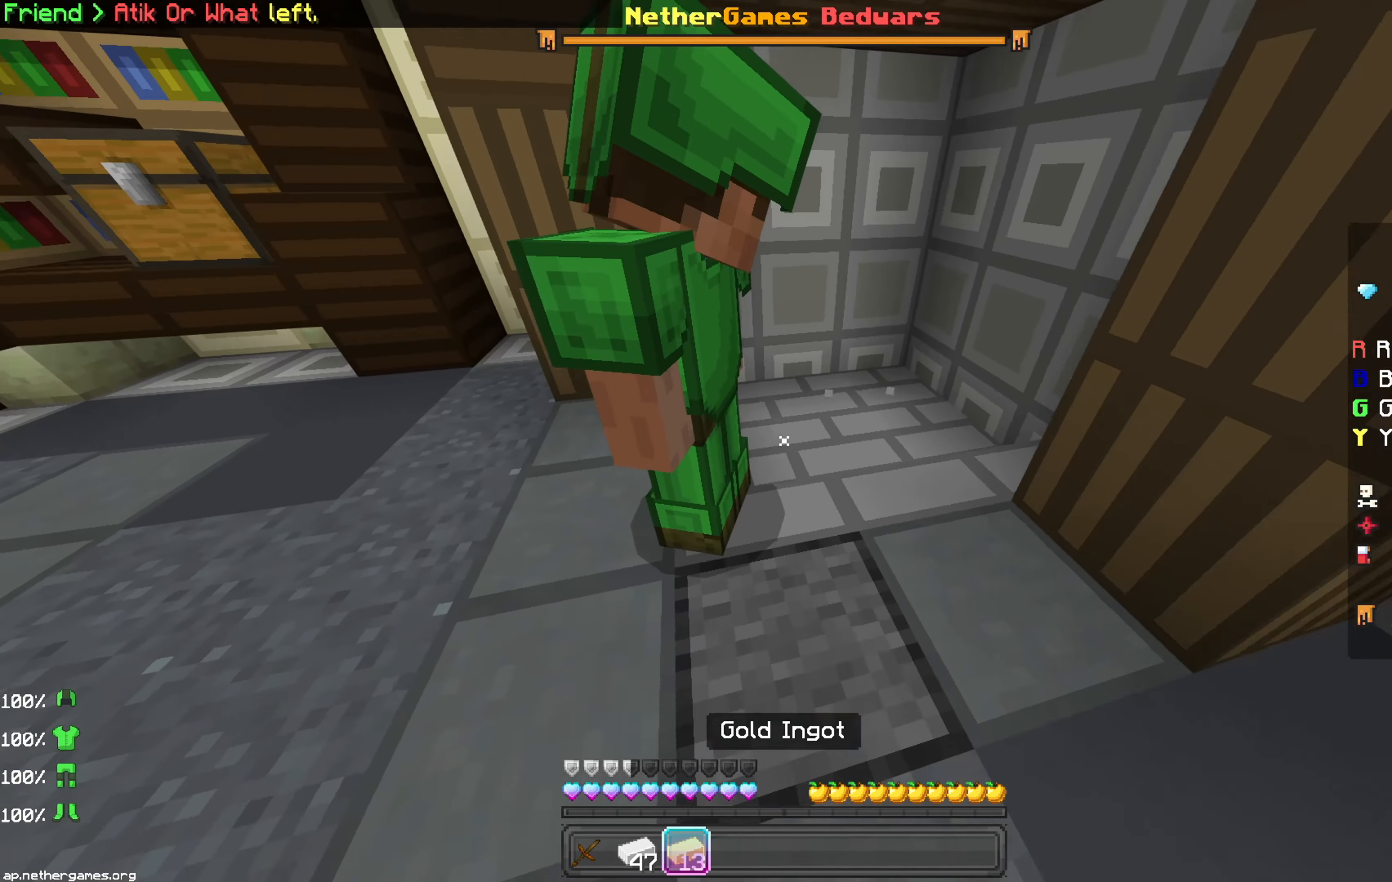
{"keys": [], "mouse": [], "events": [[267, "down", "up"]]}
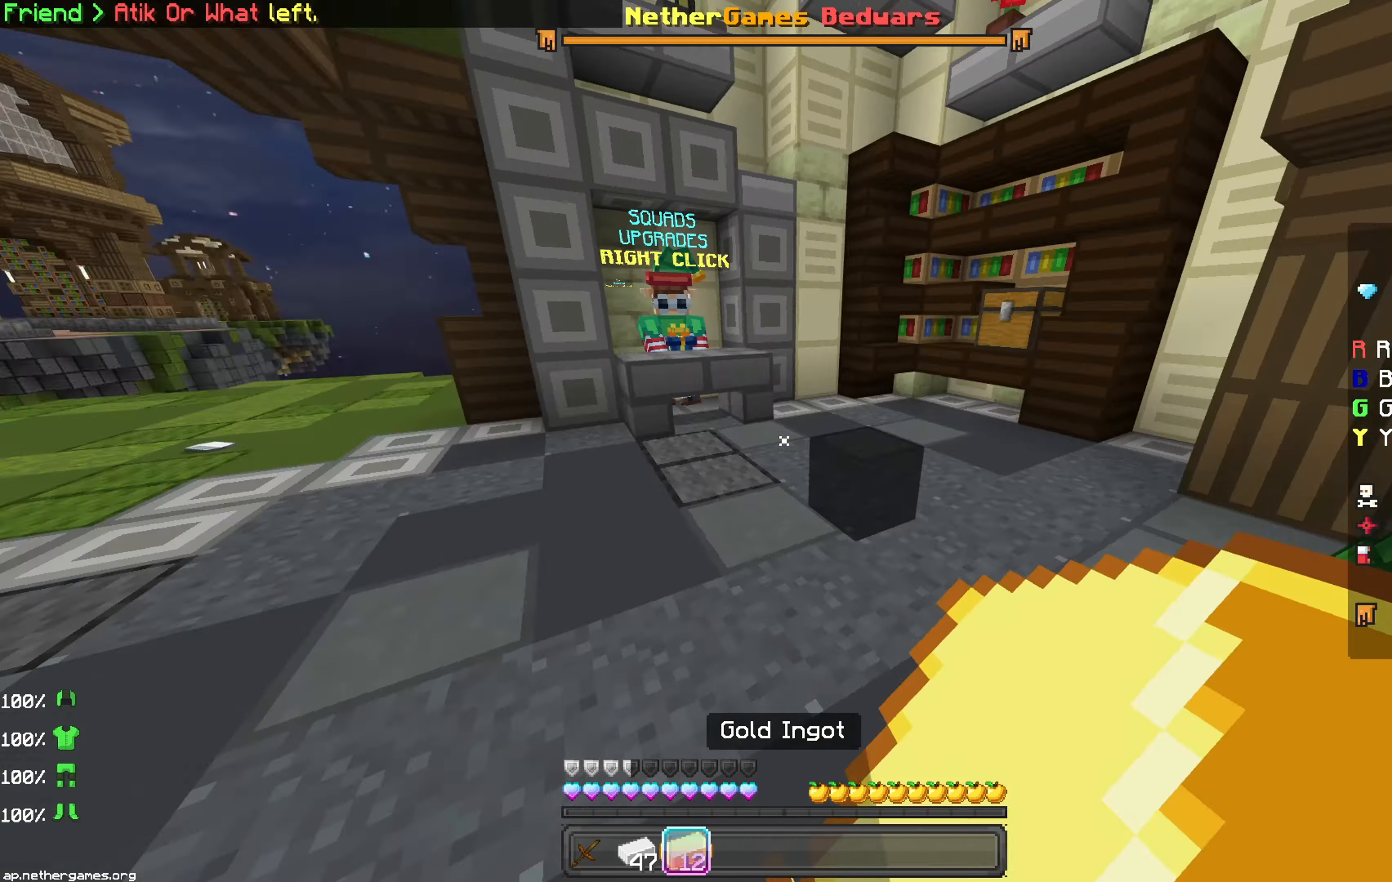
{"keys": ["right", "up"], "mouse": [], "events": [[17, "up", "down"], [83, "mouse_left", "down"], [183, "mouse_left", "up"], [483, "right", "down"]]}
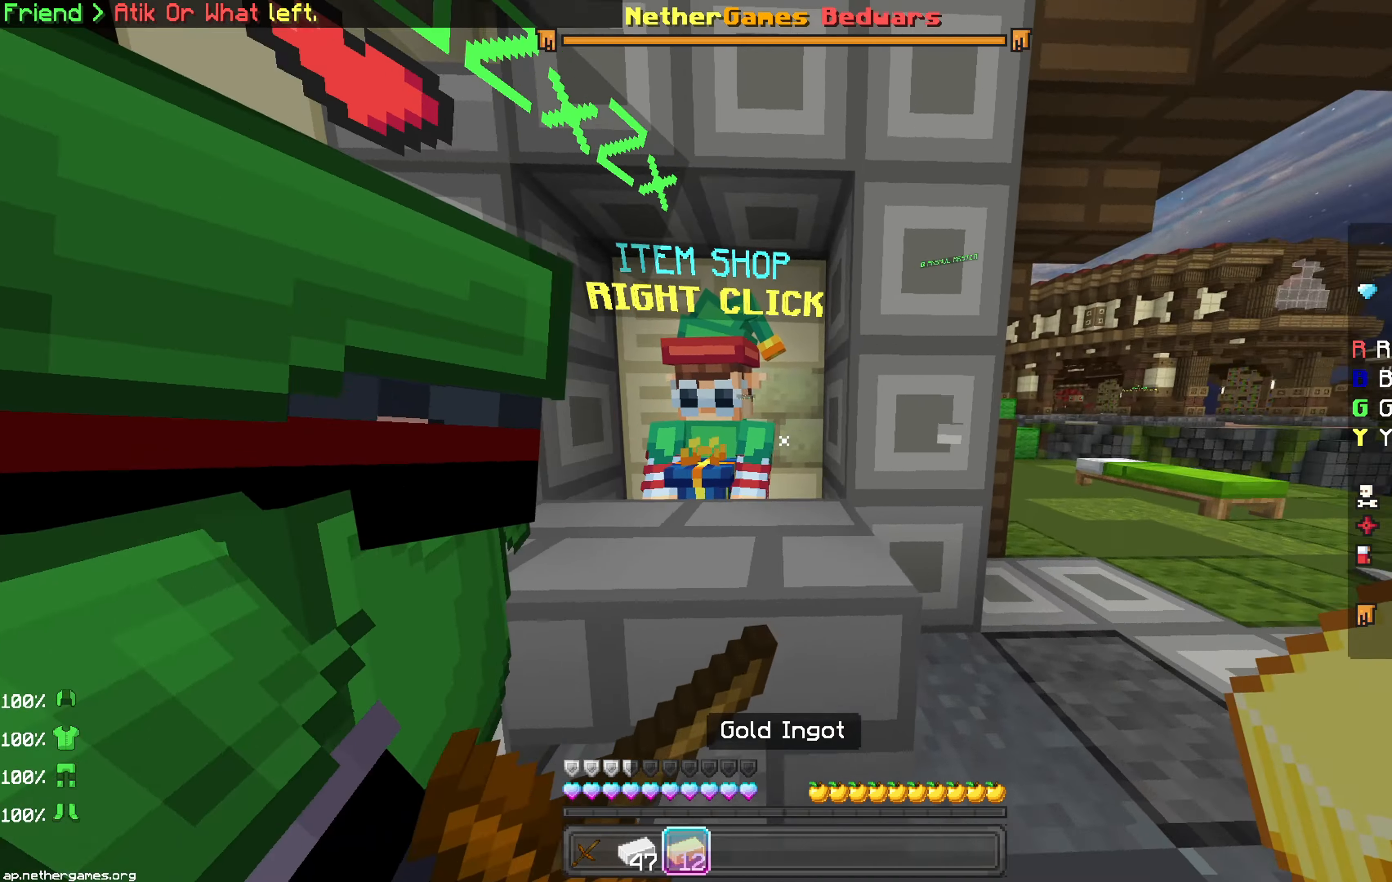
{"keys": [], "mouse": [], "events": [[117, "up", "up"], [150, "mouse_left", "down"], [217, "mouse_left", "up"], [383, "right", "up"]]}
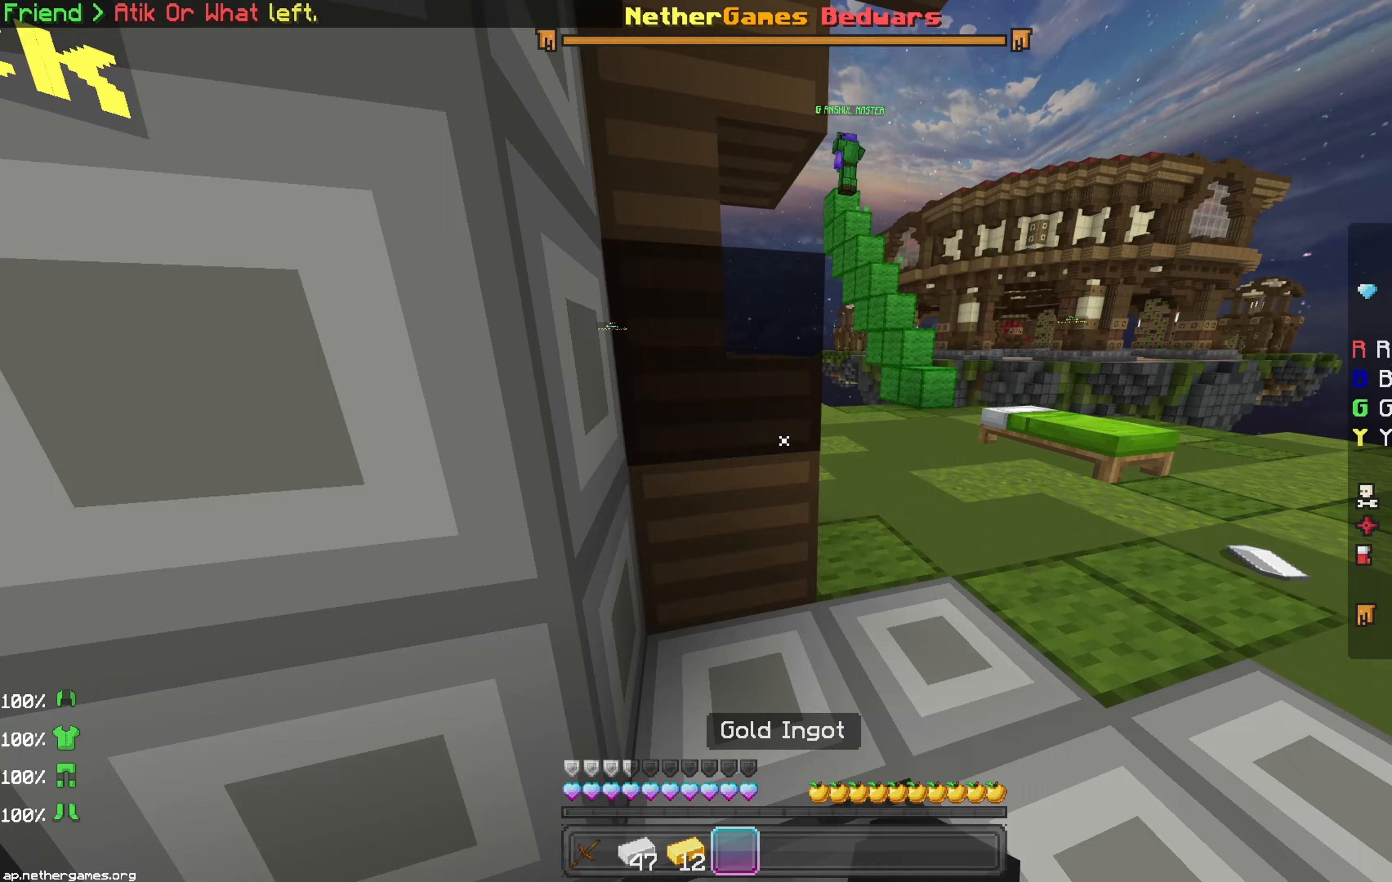
{"keys": [], "mouse": [], "events": []}
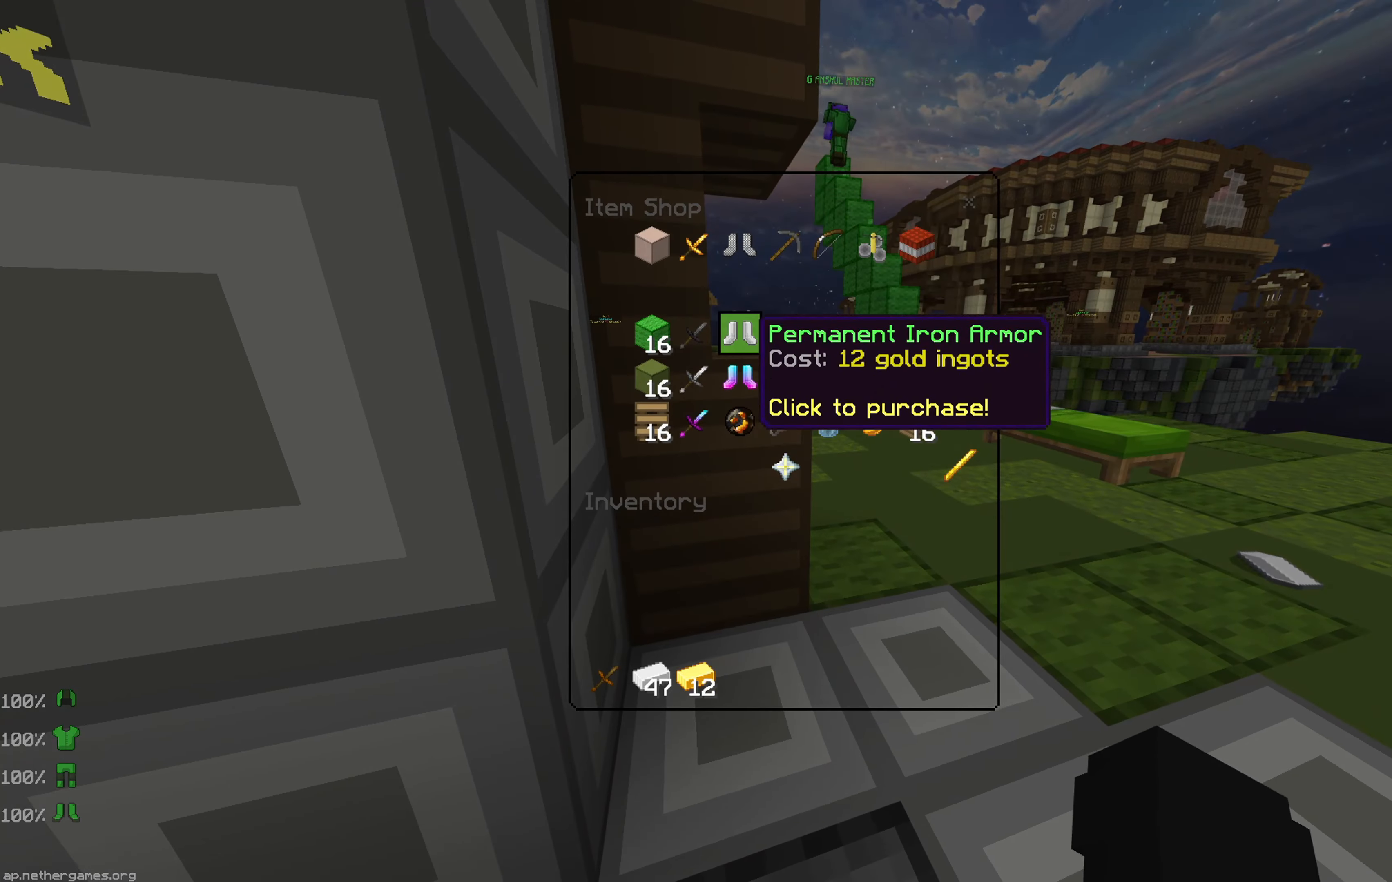
{"keys": [], "mouse": [], "events": [[333, "mouse_left", "down"], [383, "mouse_left", "up"]]}
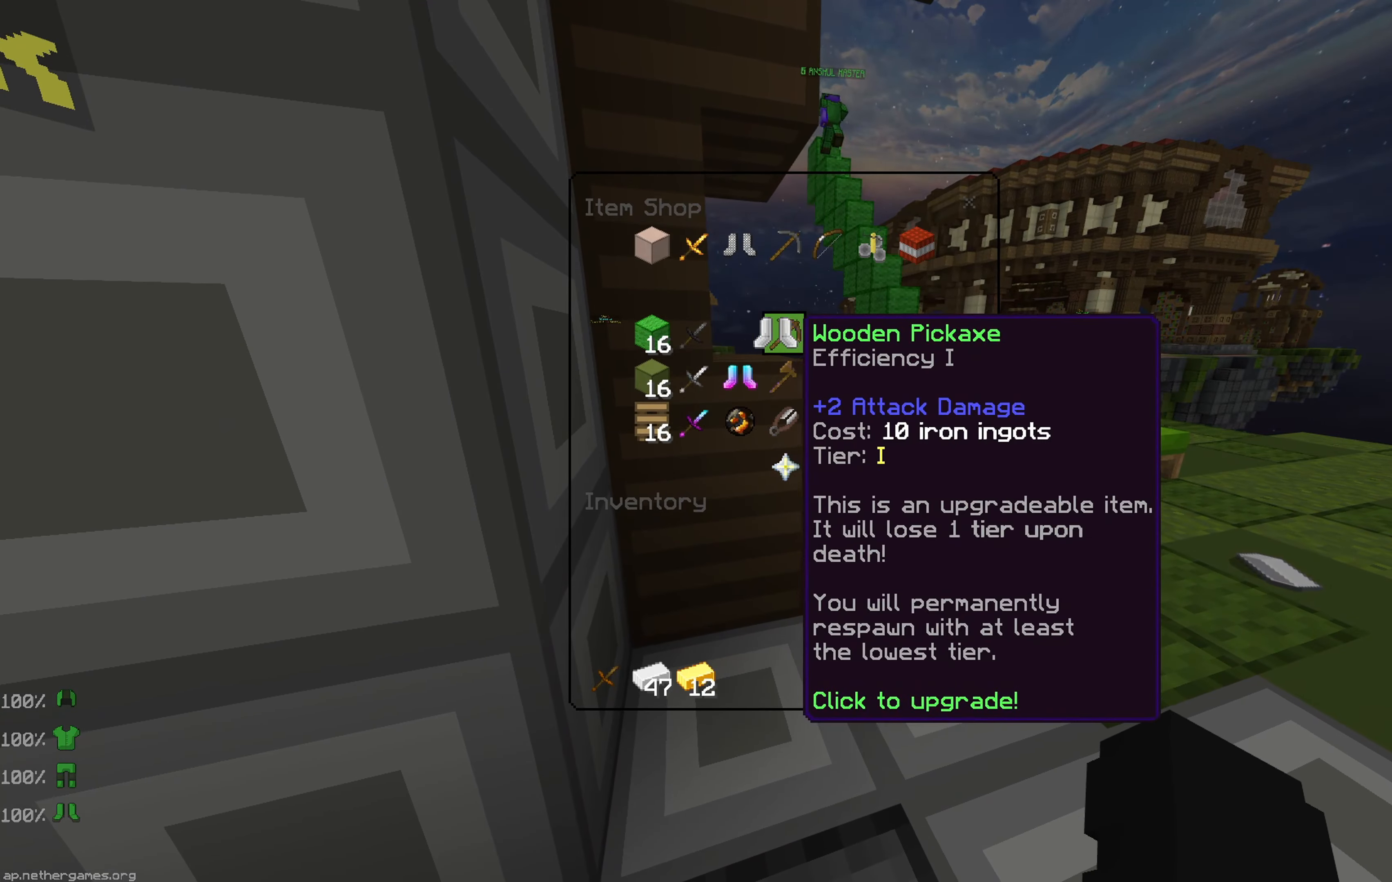
{"keys": [], "mouse": [], "events": [[133, "mouse_left", "down"], [200, "mouse_left", "up"], [367, "mouse_left", "down"], [417, "mouse_left", "up"]]}
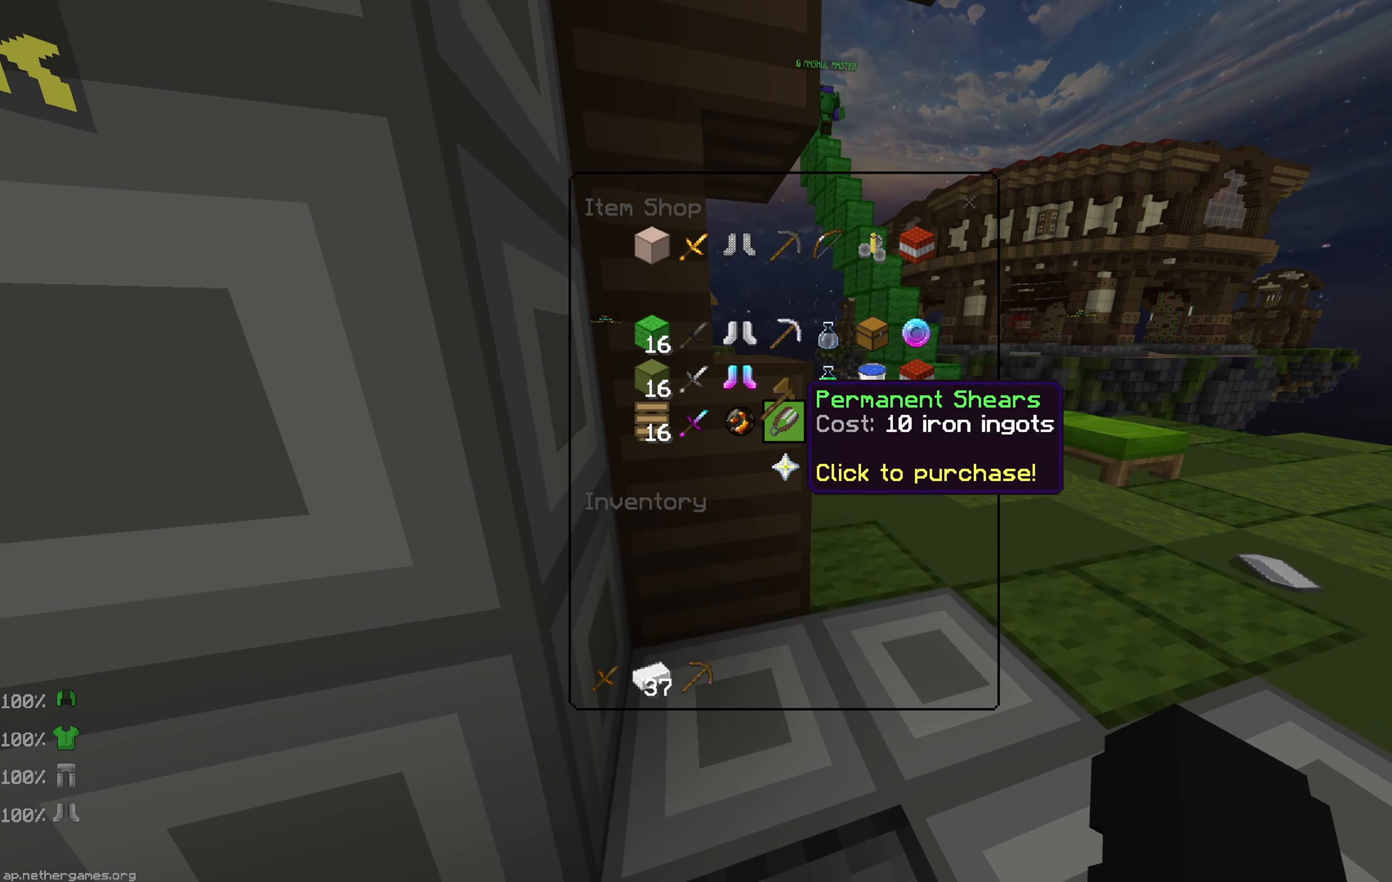
{"keys": [], "mouse": [], "events": [[183, "mouse_left", "down"], [233, "mouse_left", "up"]]}
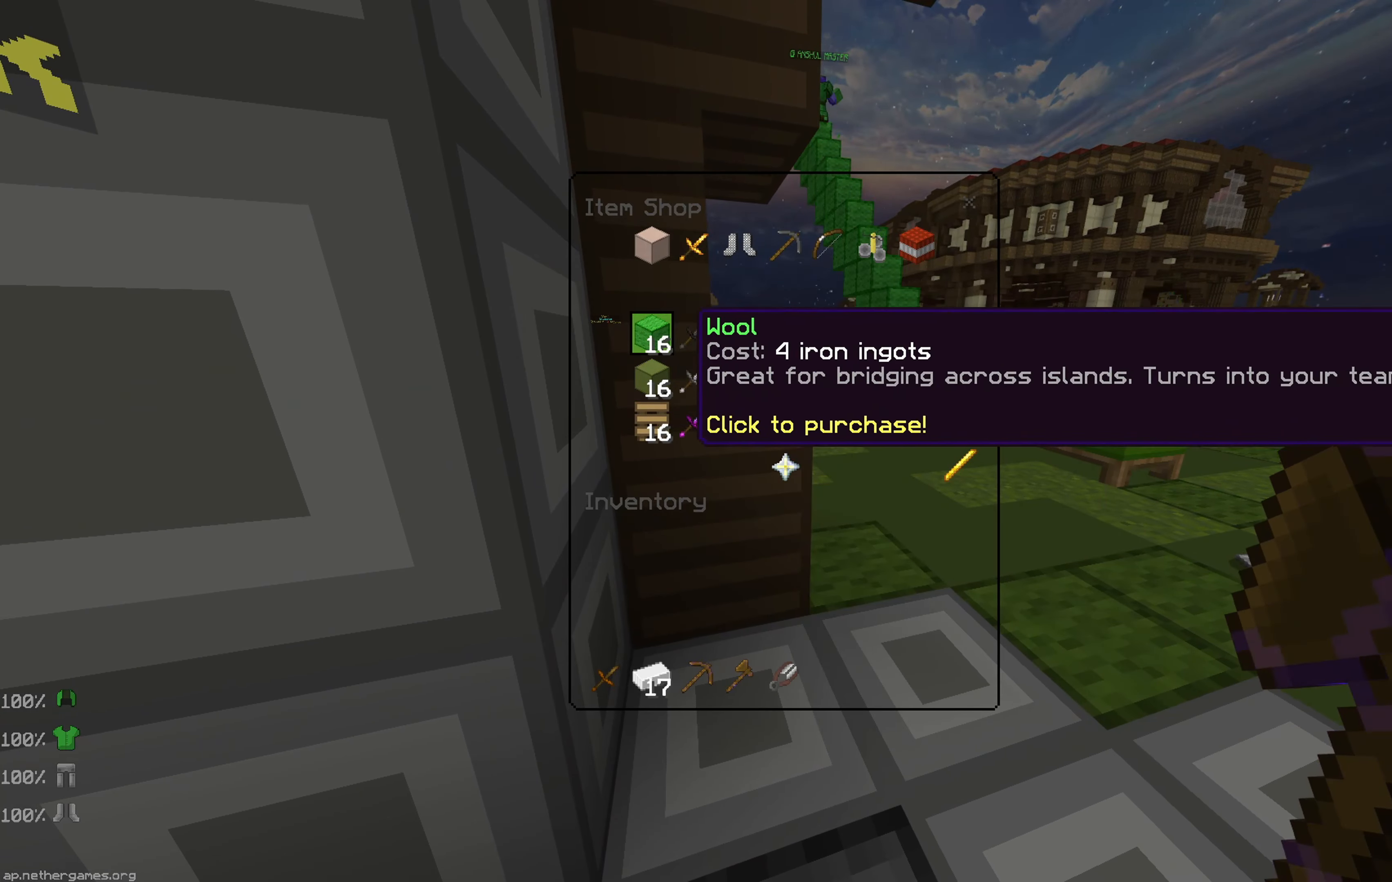
{"keys": [], "mouse": [], "events": [[283, "mouse_left", "down"], [350, "mouse_left", "up"]]}
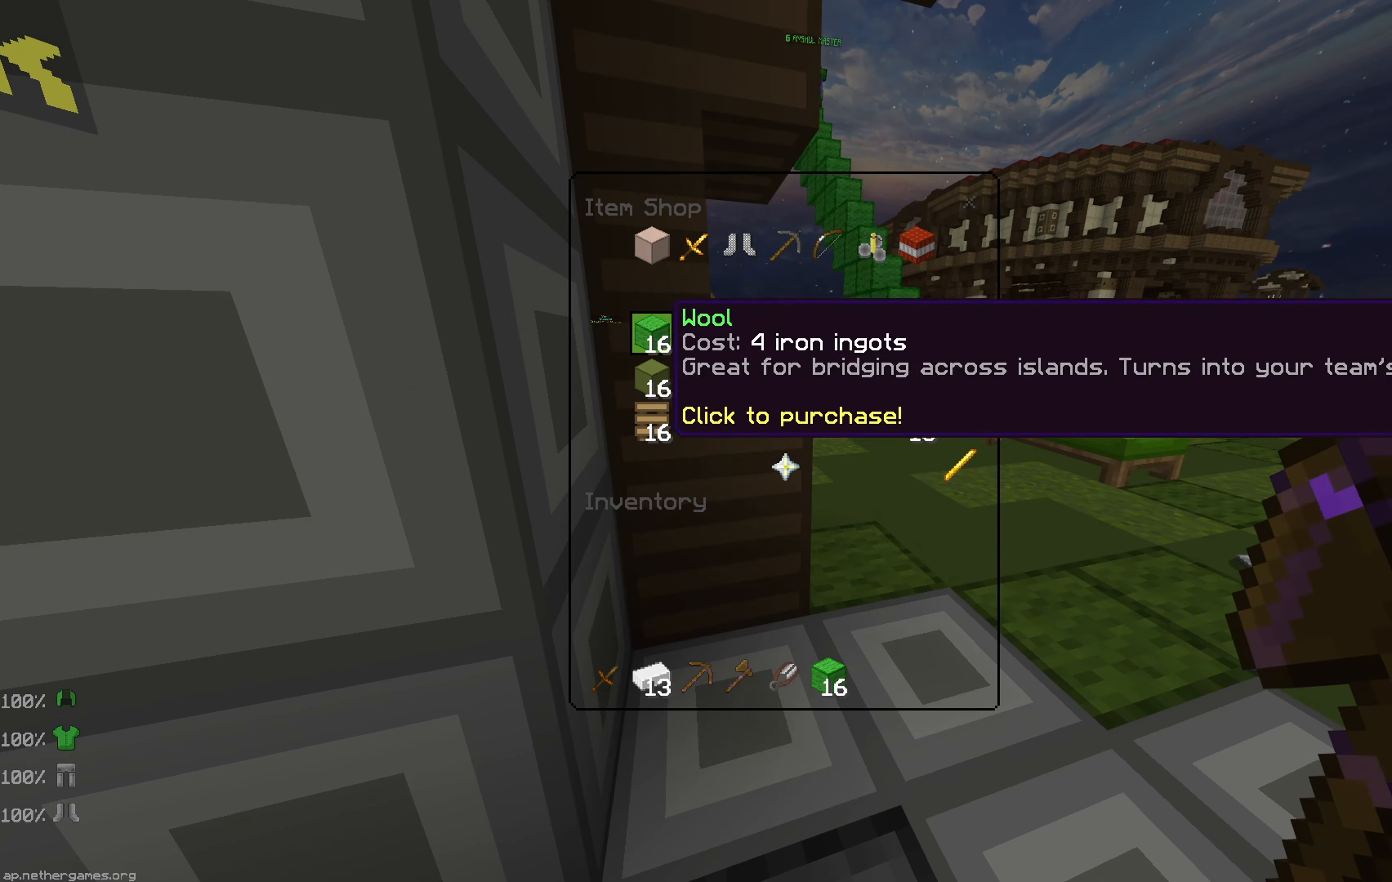
{"keys": [], "mouse": [], "events": [[33, "mouse_left", "down"], [100, "mouse_left", "up"], [233, "mouse_left", "down"], [283, "mouse_left", "up"], [433, "mouse_left", "down"], [500, "mouse_left", "up"]]}
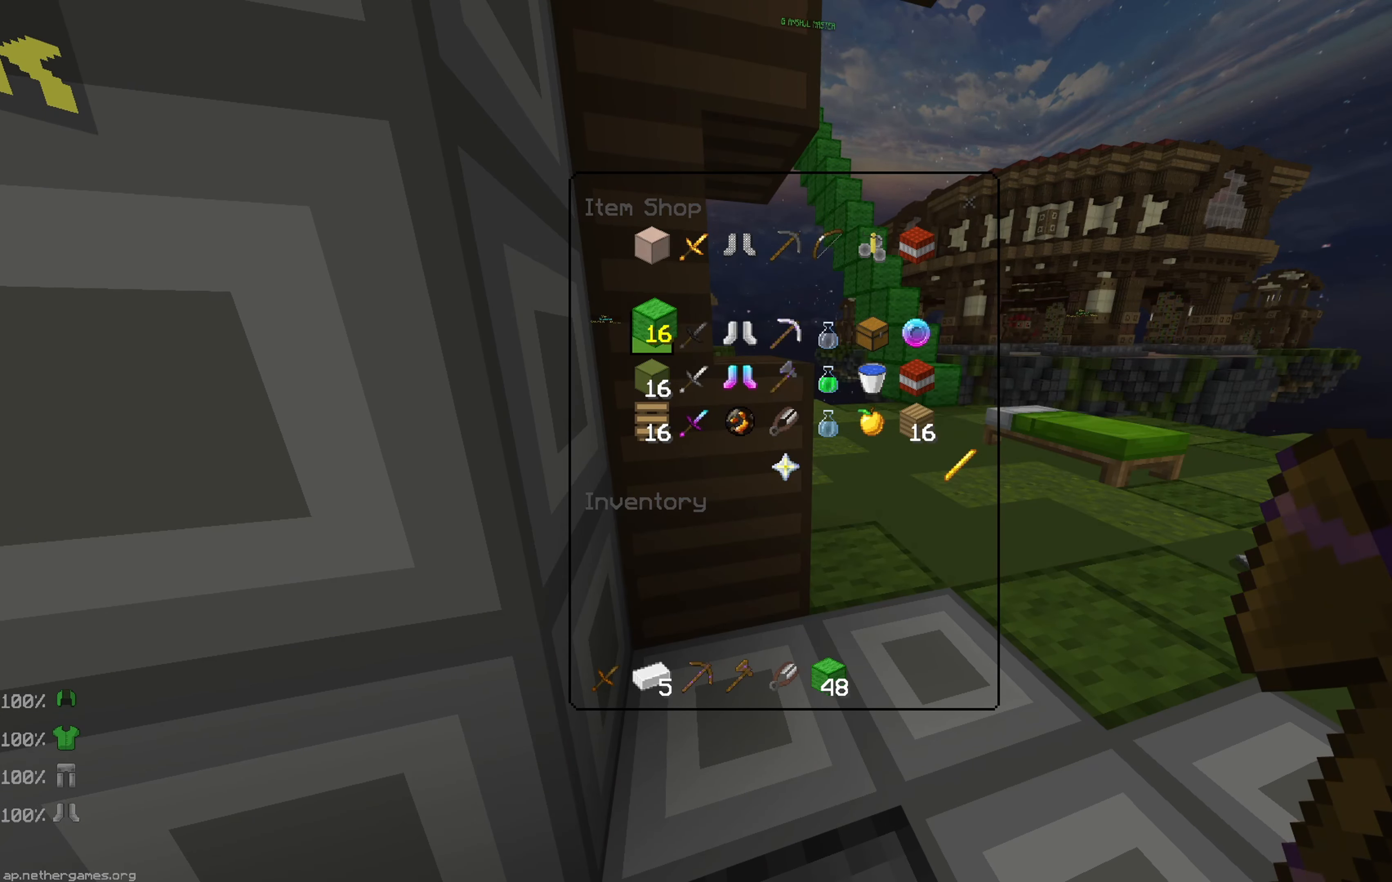
{"keys": [], "mouse": [], "events": [[117, "mouse_left", "down"], [167, "mouse_left", "up"]]}
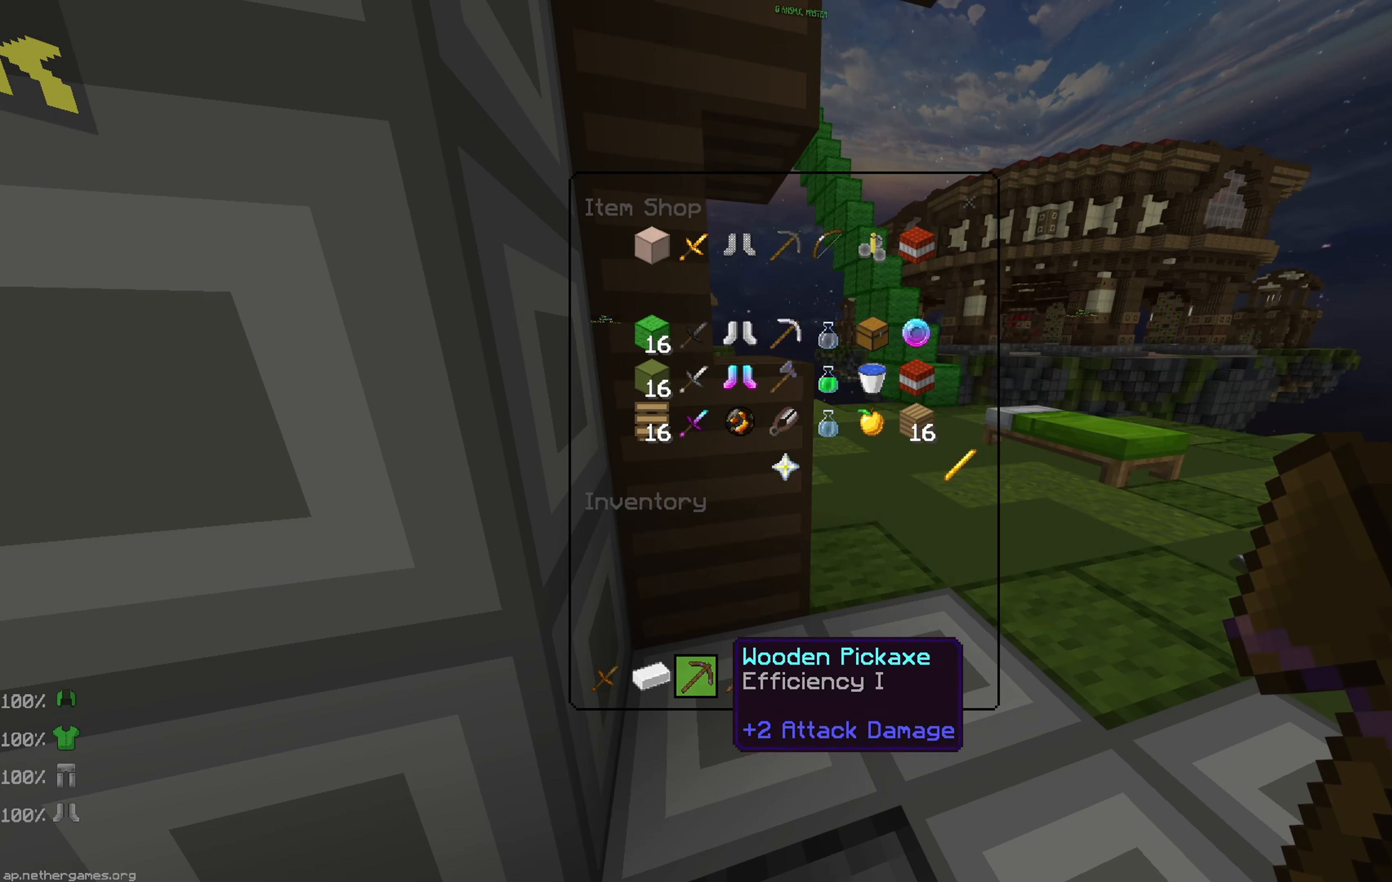
{"keys": [], "mouse": [], "events": [[17, "mouse_left", "down"], [83, "mouse_left", "up"], [333, "mouse_left", "down"], [383, "mouse_left", "up"]]}
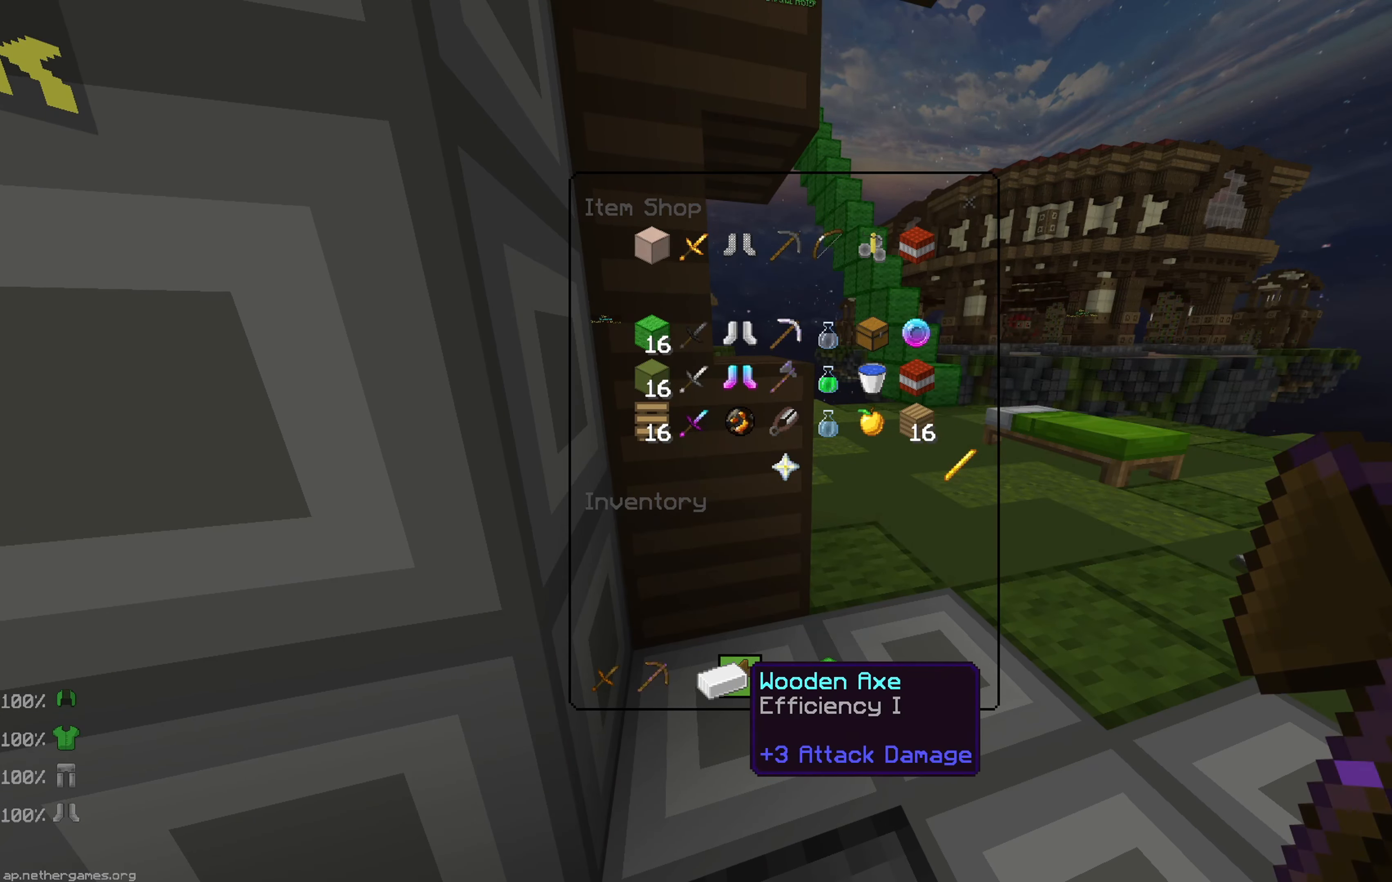
{"keys": [], "mouse": [], "events": [[133, "mouse_left", "down"], [183, "mouse_left", "up"], [400, "mouse_left", "down"], [450, "mouse_left", "up"]]}
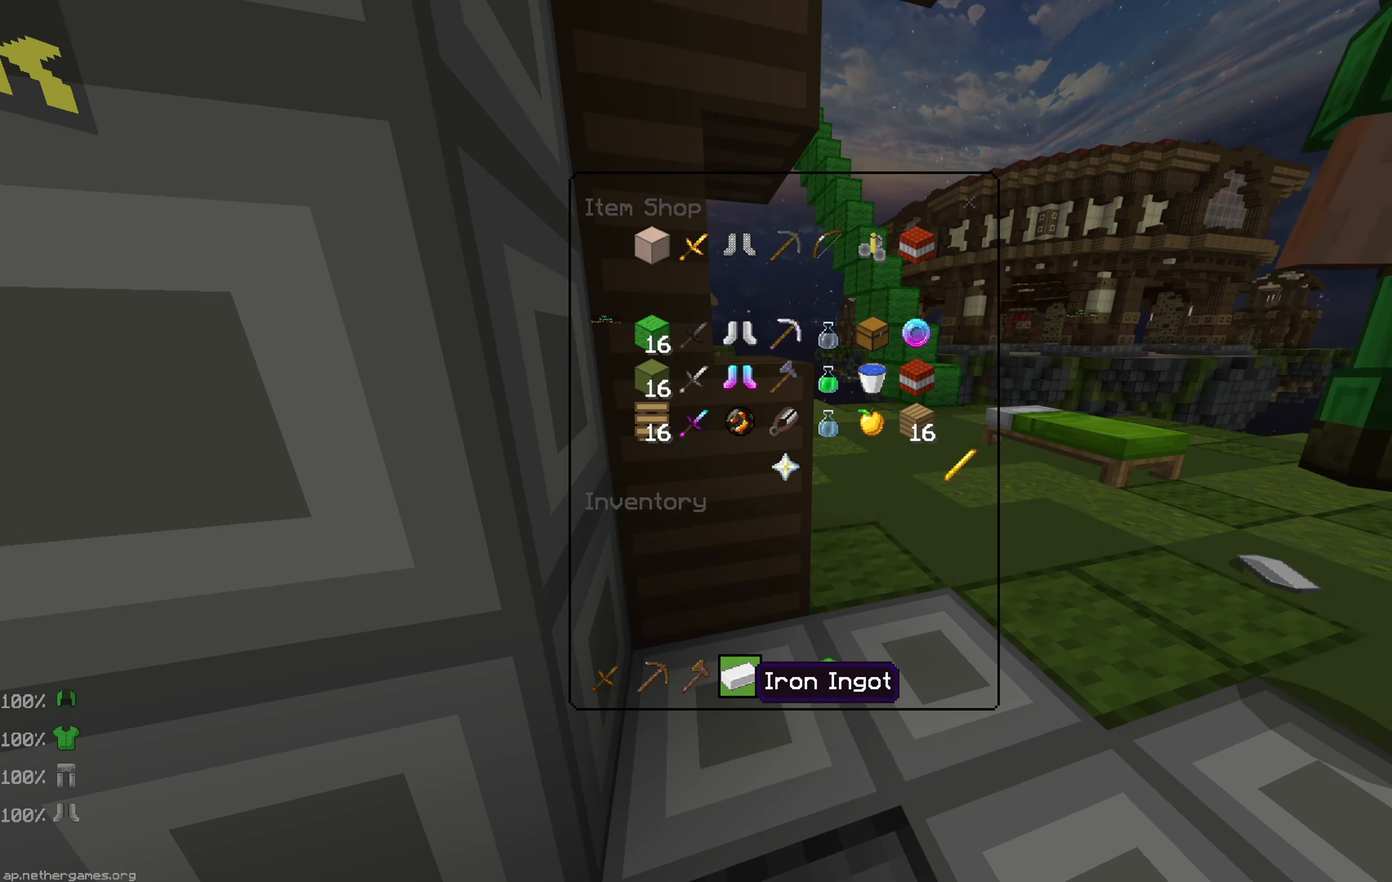
{"keys": [], "mouse": [], "events": []}